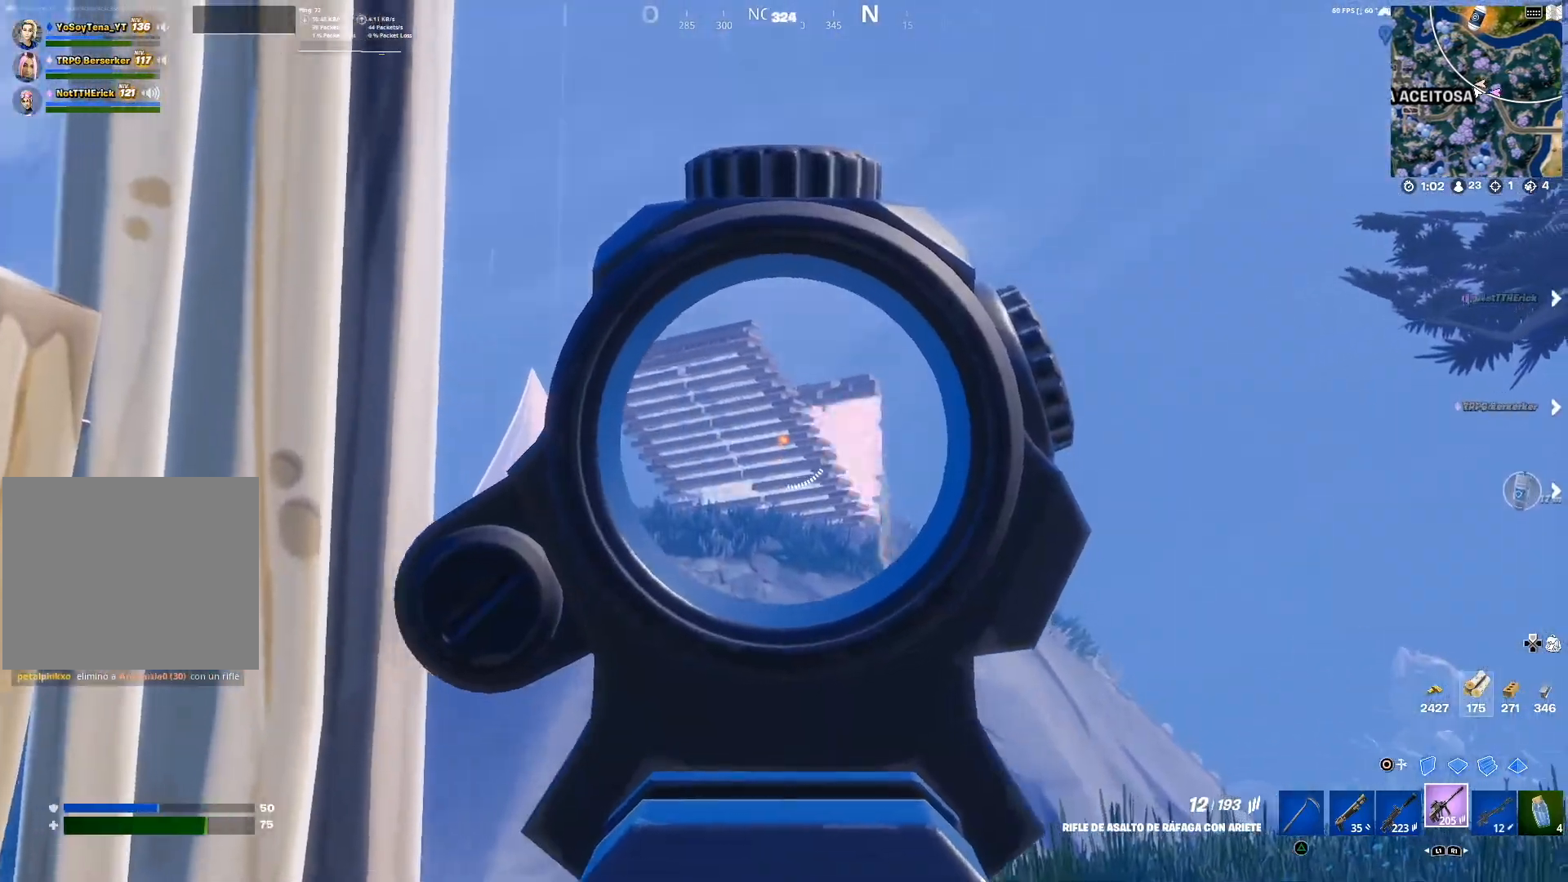
Gameplay with a controller (PlayStation layout); each line is a JSON object with the inputs held at the frame after it. "events" lists button and stick changes between this image and that frame as [ms after this image, input, new state], when the widget could be followed in between.
{"buttons": ["L2", "R2"], "left_stick": "down-right", "right_stick": "center", "events": [[100, "right_stick", "down-left"], [200, "right_stick", "center"]]}
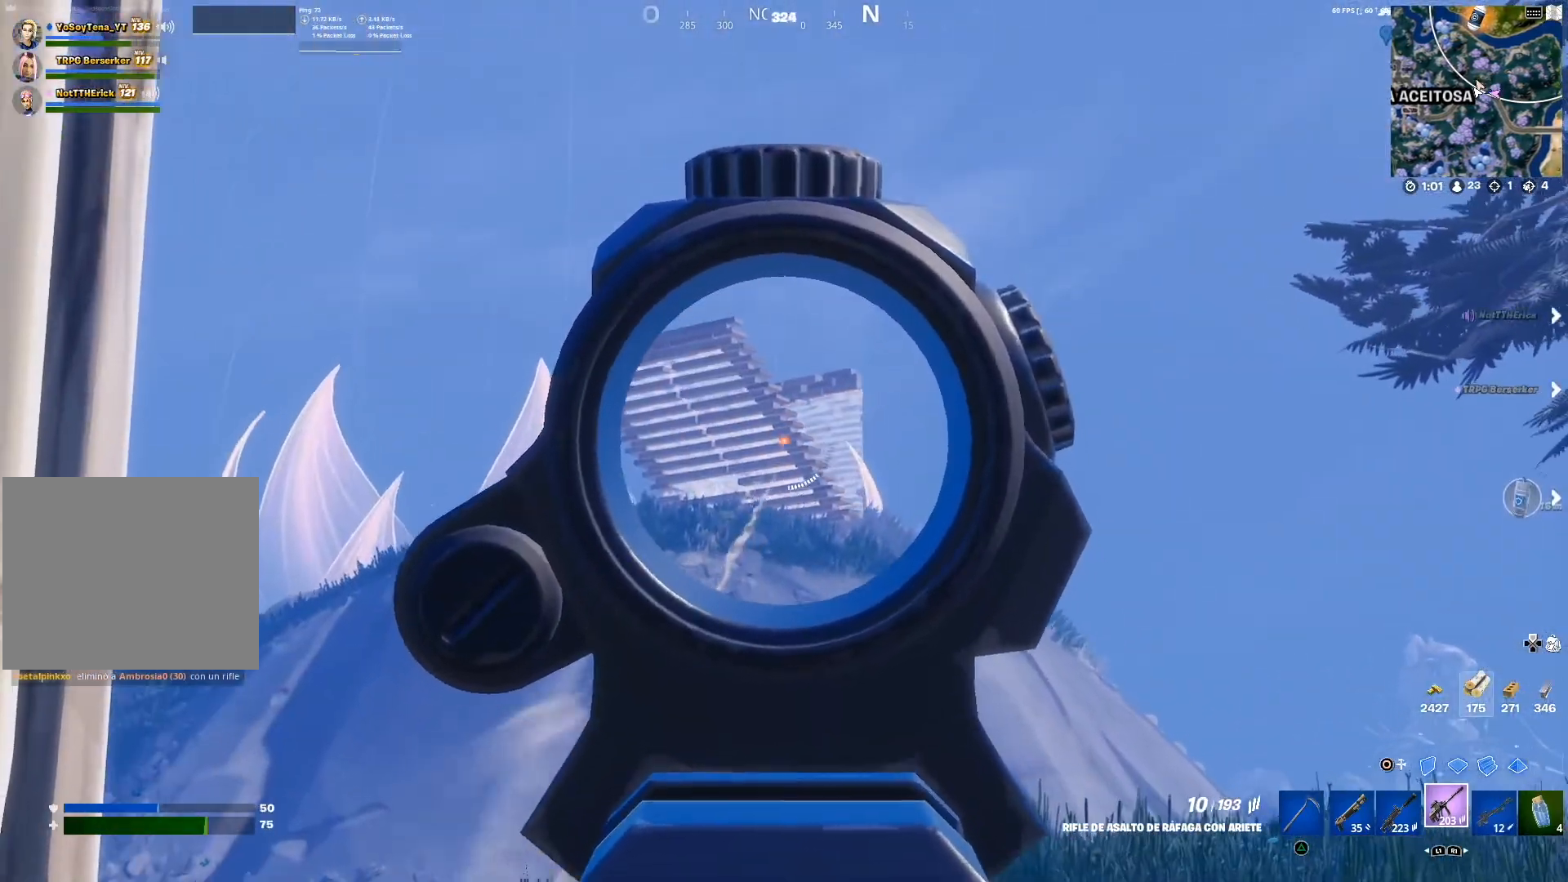
{"buttons": ["L2", "R2"], "left_stick": "up-left", "right_stick": "center", "events": [[217, "left_stick", "up-right"], [284, "left_stick", "up-left"]]}
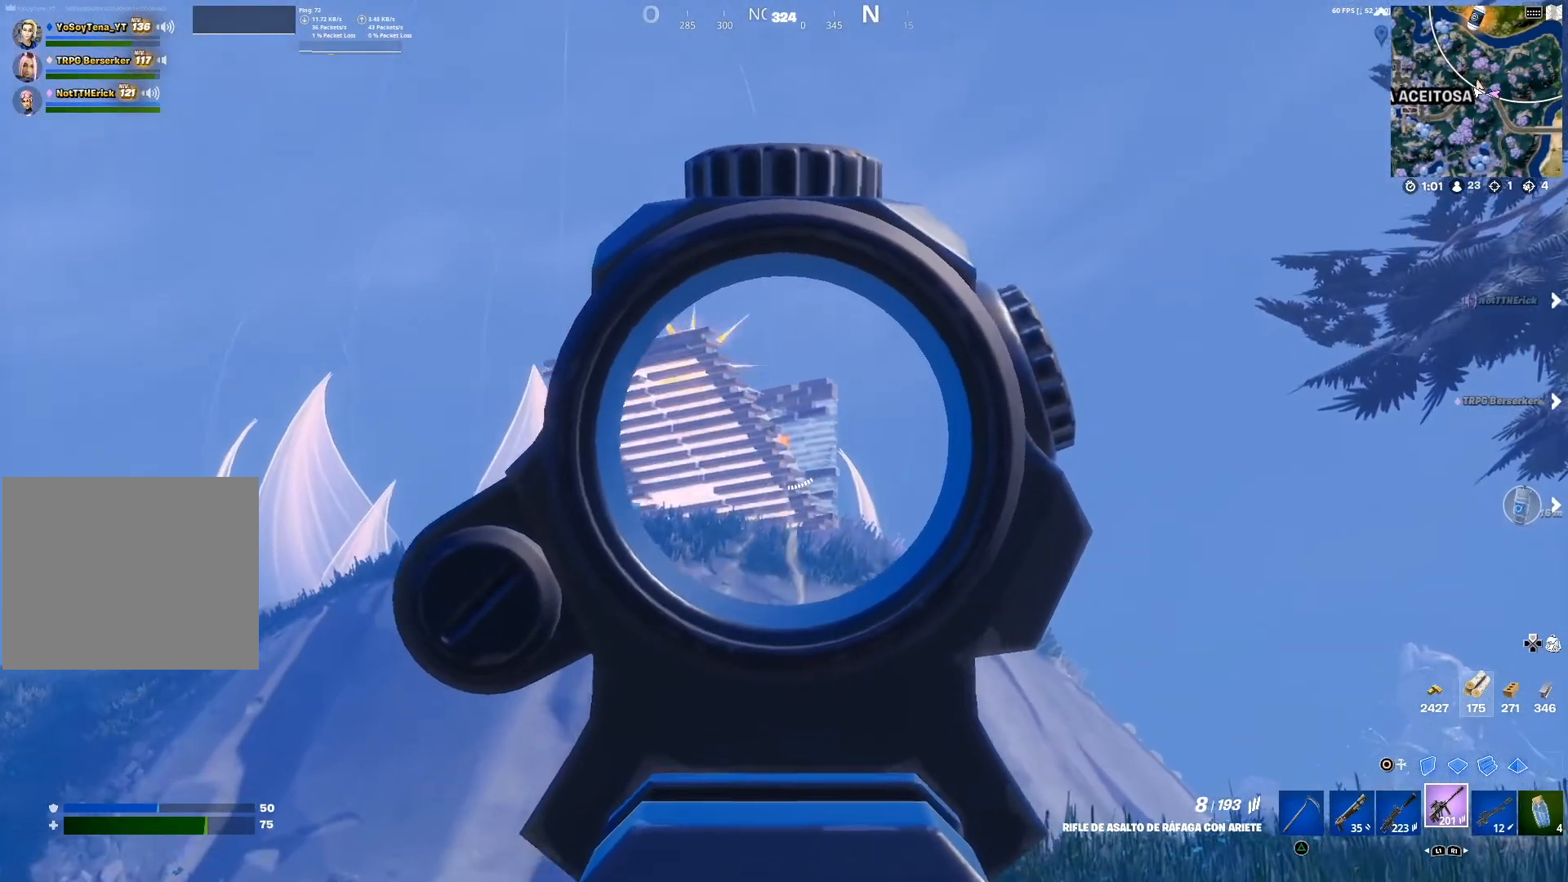
{"buttons": ["L2", "R2"], "left_stick": "left", "right_stick": "center", "events": [[150, "left_stick", "up"], [333, "left_stick", "up-left"], [484, "left_stick", "left"]]}
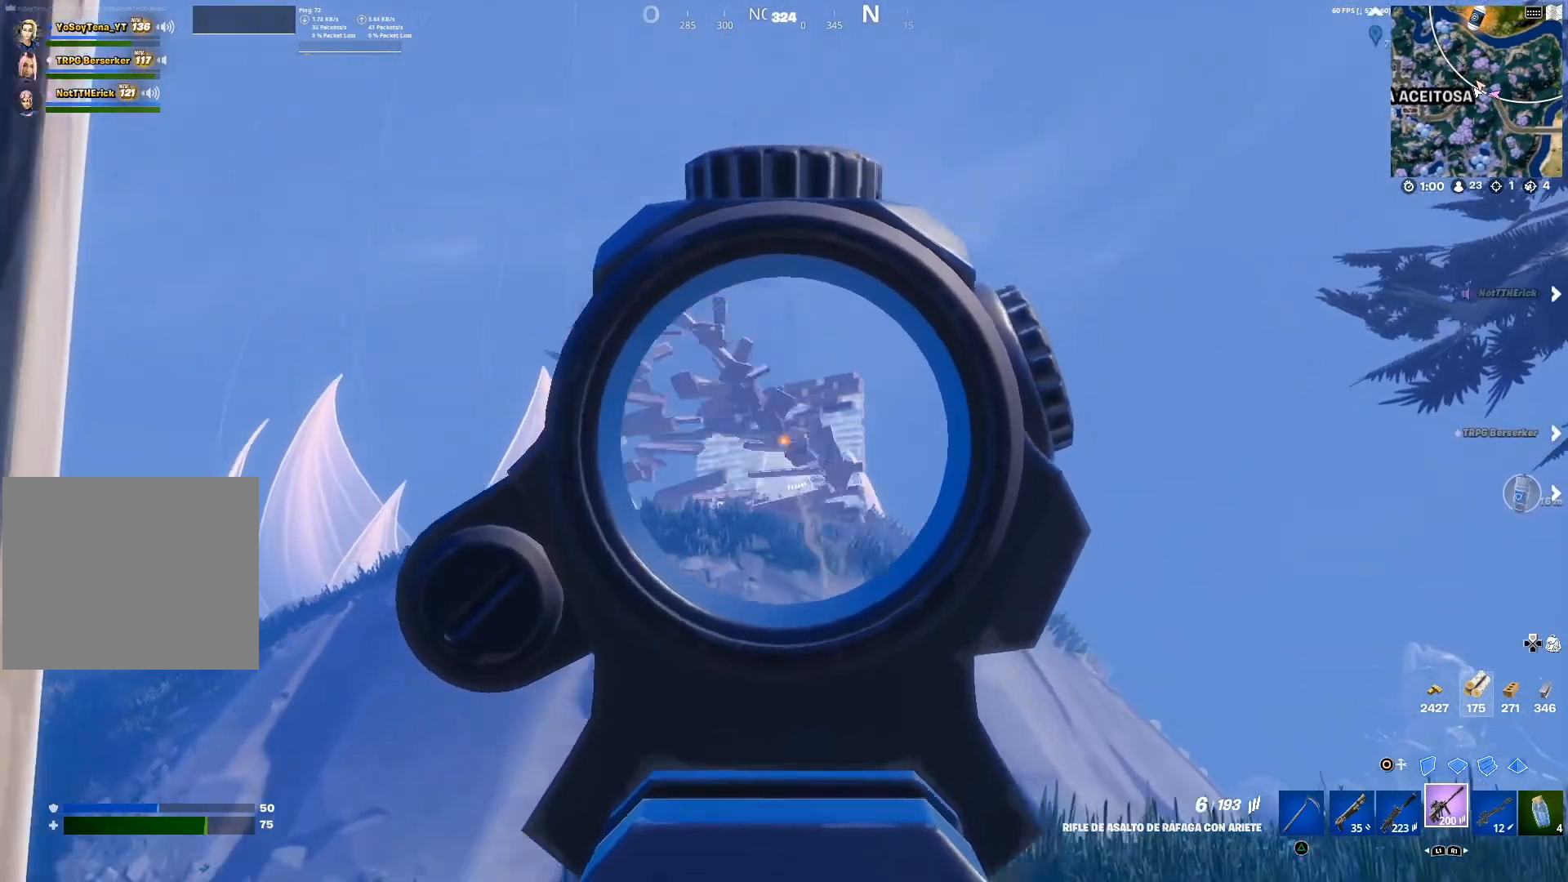
{"buttons": ["R2"], "left_stick": "down", "right_stick": "center", "events": [[451, "L2", "up"], [451, "left_stick", "down"]]}
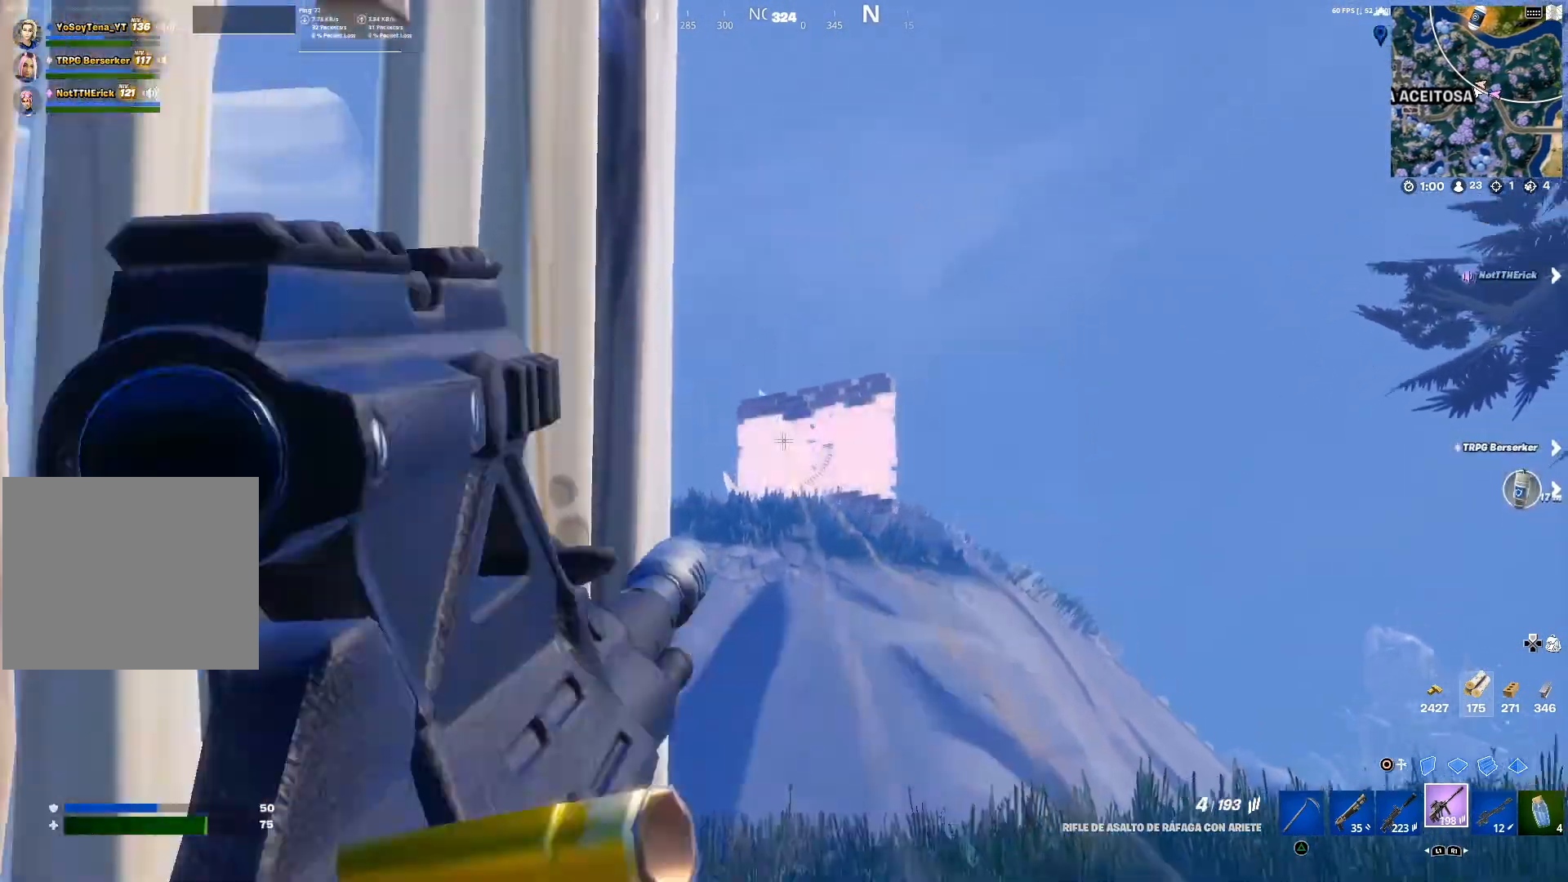
{"buttons": [], "left_stick": "up", "right_stick": "center", "events": [[16, "R2", "up"], [33, "SQUARE", "down"], [133, "SQUARE", "up"], [183, "left_stick", "down-left"], [300, "right_stick", "down-left"], [367, "left_stick", "up-left"], [367, "right_stick", "center"], [417, "left_stick", "up"]]}
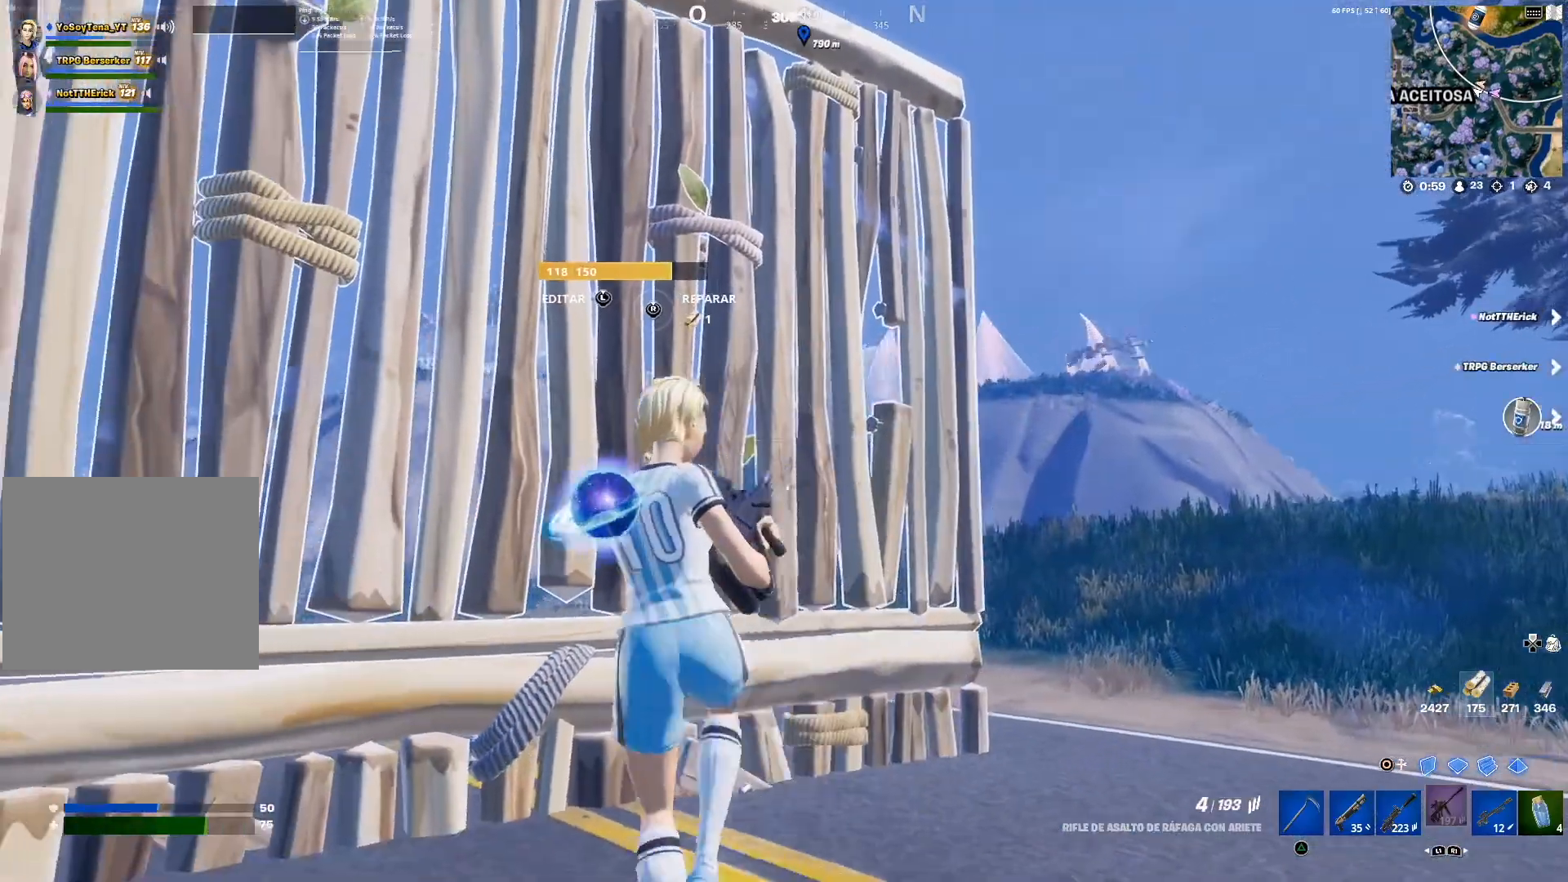
{"buttons": [], "left_stick": "up-right", "right_stick": "center", "events": [[34, "left_stick", "up-right"], [251, "right_stick", "left"], [334, "left_stick", "right"], [384, "right_stick", "center"], [501, "left_stick", "up-right"]]}
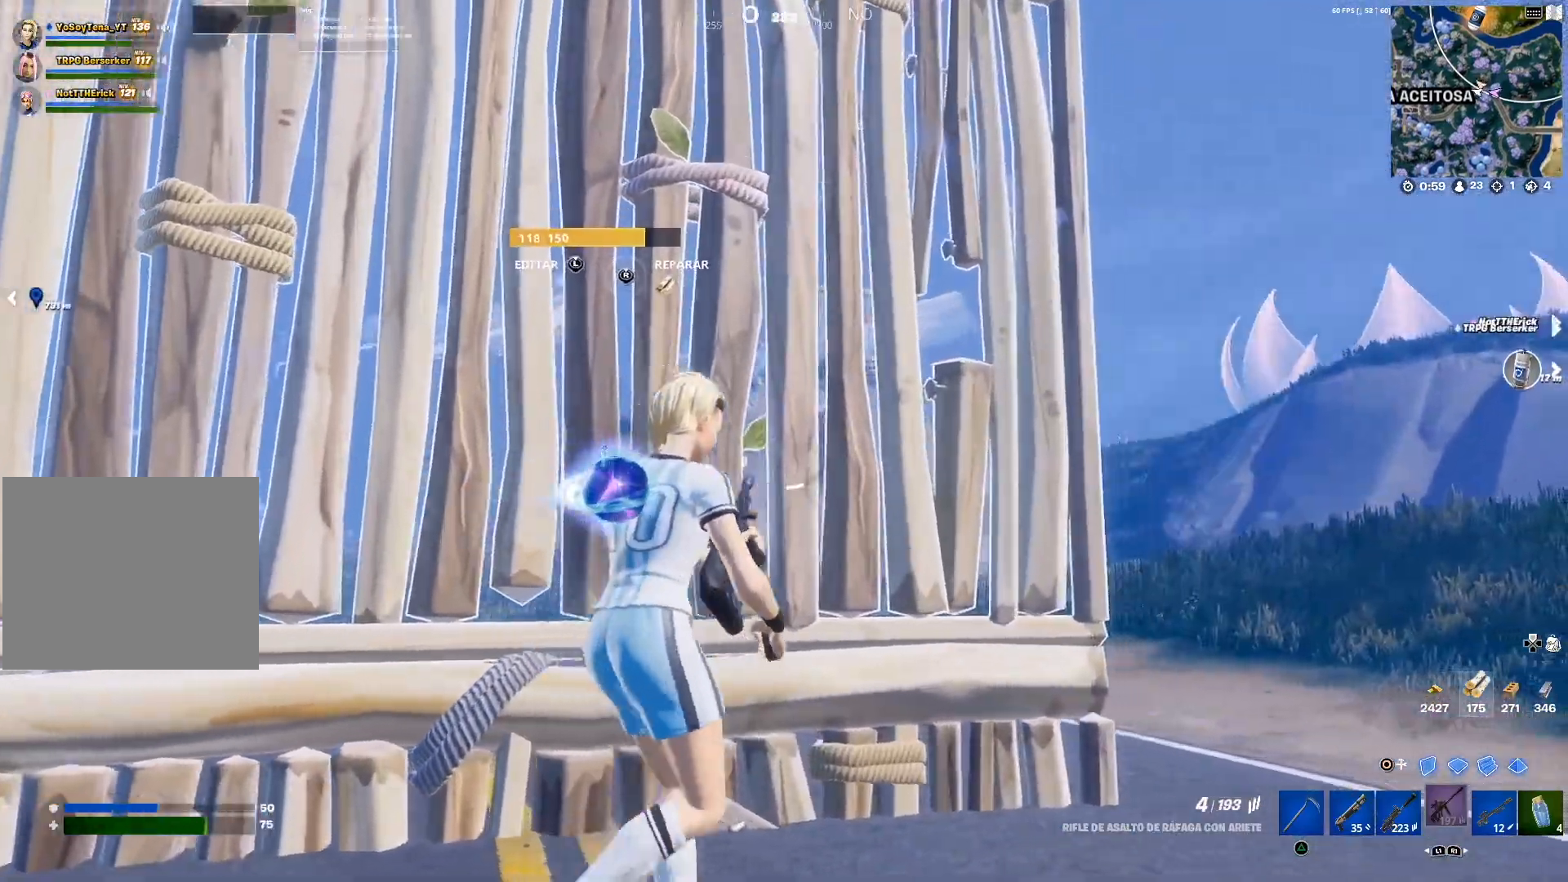
{"buttons": [], "left_stick": "up", "right_stick": "center", "events": [[133, "left_stick", "up"], [233, "R3", "down"], [317, "R3", "up"]]}
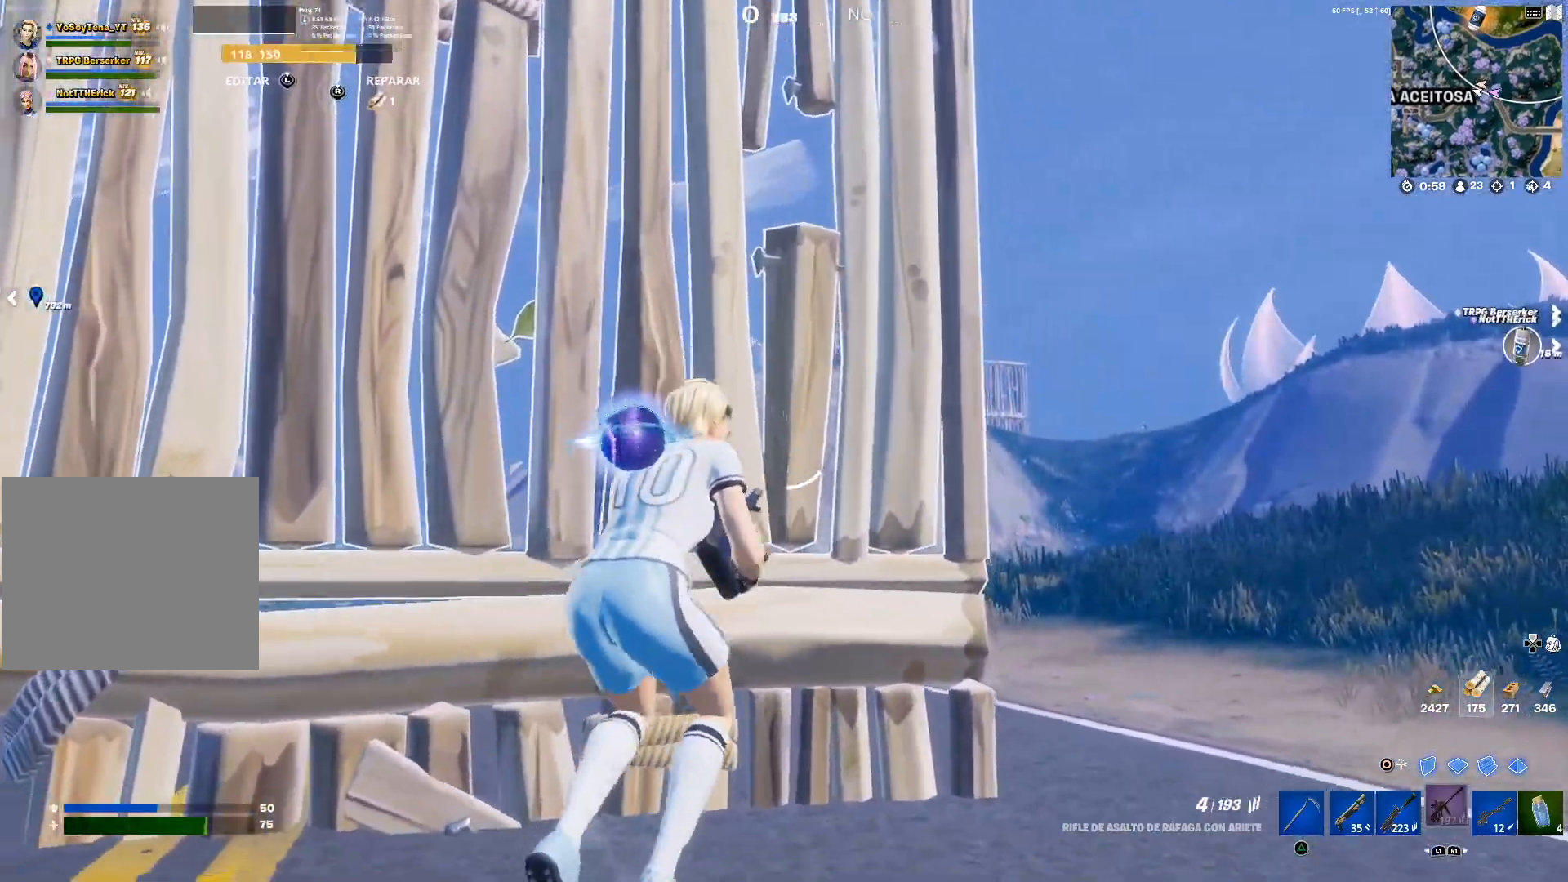
{"buttons": [], "left_stick": "down-right", "right_stick": "center", "events": [[100, "left_stick", "down-left"], [117, "right_stick", "left"], [167, "left_stick", "down-right"], [251, "right_stick", "center"]]}
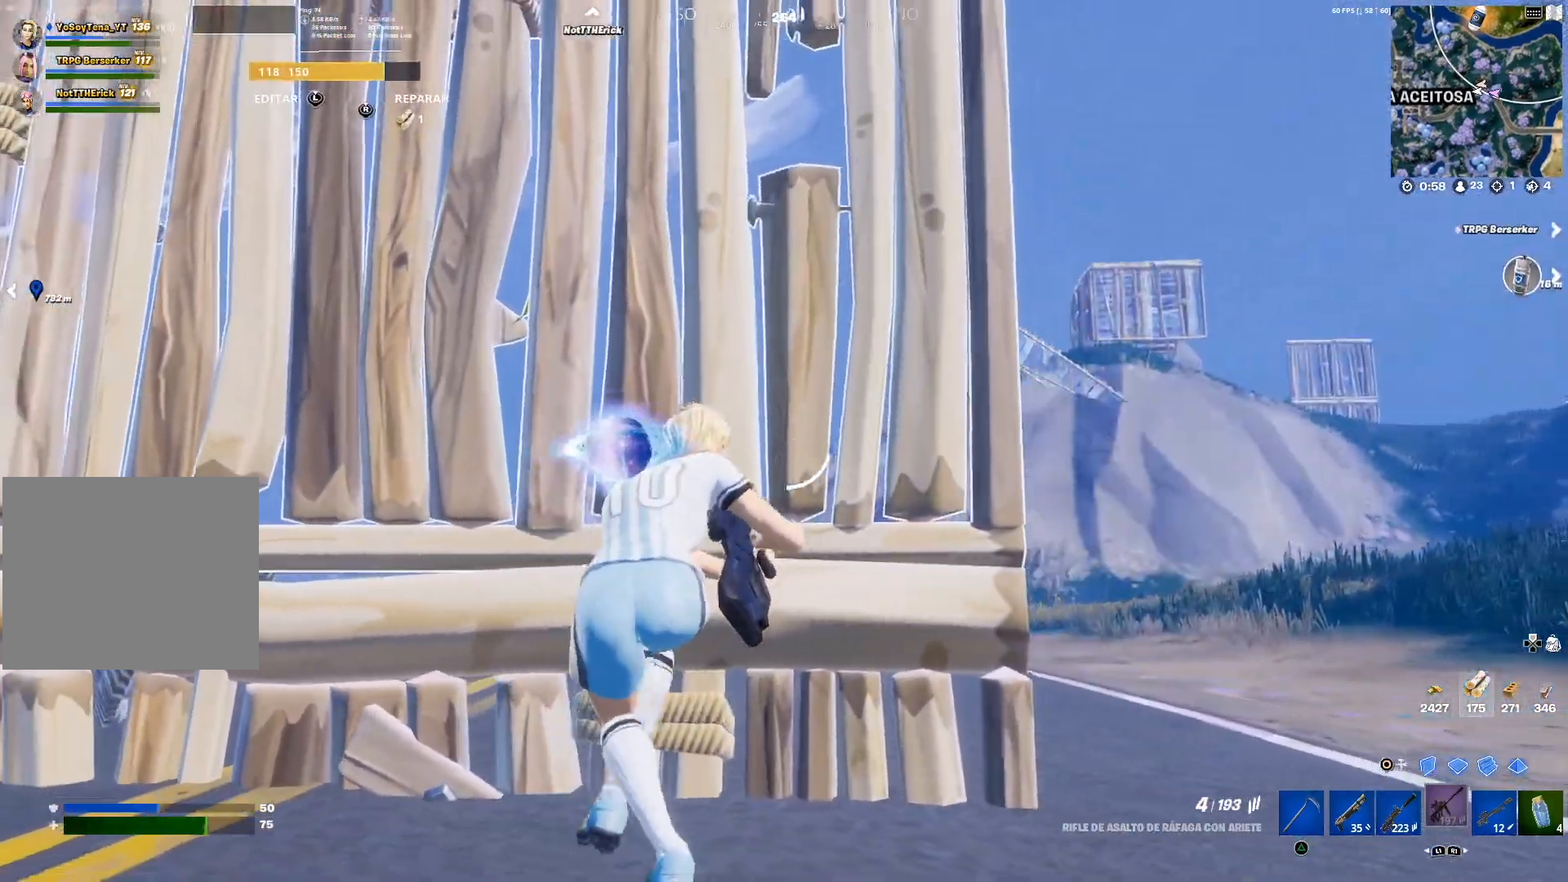
{"buttons": ["R1"], "left_stick": "left", "right_stick": "center", "events": [[16, "left_stick", "center"], [133, "left_stick", "left"], [283, "right_stick", "right"], [434, "right_stick", "center"], [467, "R1", "down"]]}
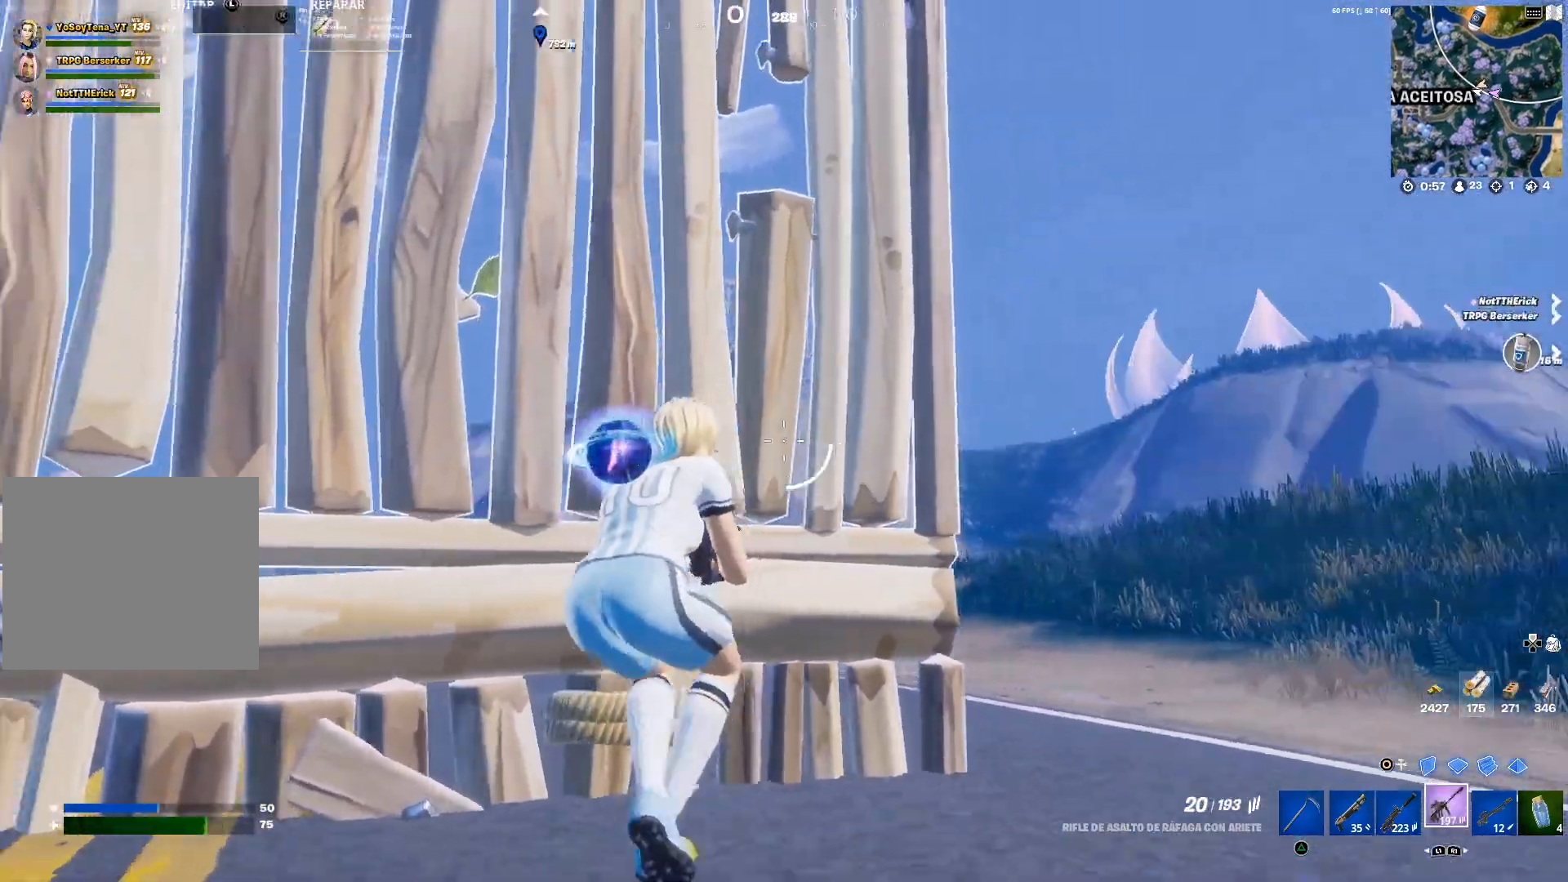
{"buttons": ["SQUARE"], "left_stick": "down", "right_stick": "center", "events": [[67, "left_stick", "down"], [84, "R1", "up"], [184, "SQUARE", "down"], [251, "SQUARE", "up"], [334, "SQUARE", "down"], [384, "SQUARE", "up"], [484, "SQUARE", "down"]]}
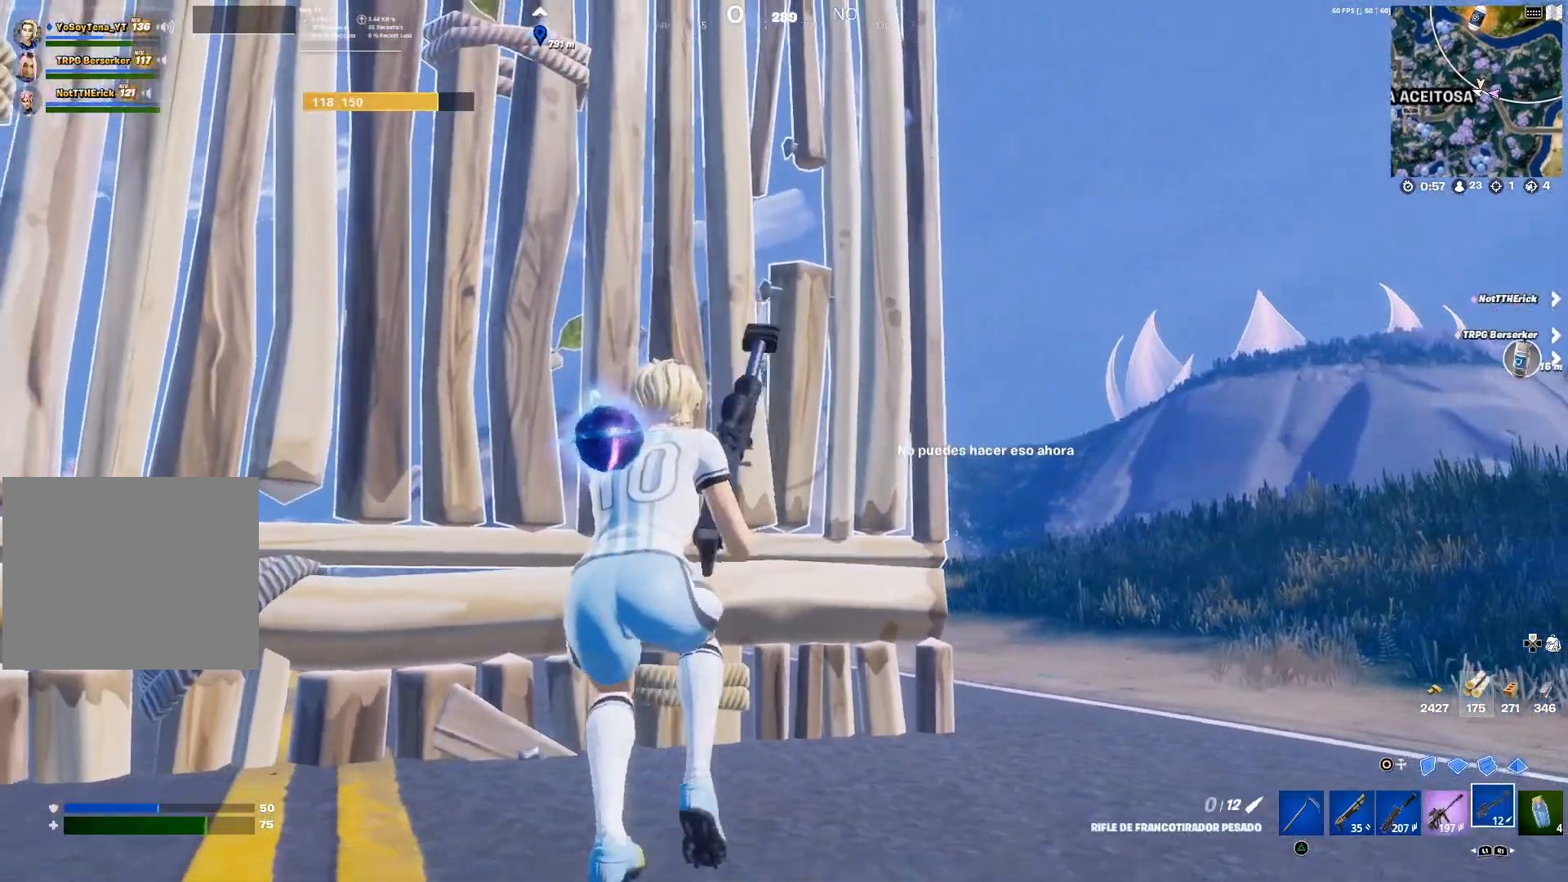
{"buttons": [], "left_stick": "center", "right_stick": "center", "events": [[16, "SQUARE", "up"], [100, "SQUARE", "down"], [117, "left_stick", "left"], [167, "SQUARE", "up"], [333, "CROSS", "down"], [417, "CROSS", "up"], [484, "left_stick", "center"]]}
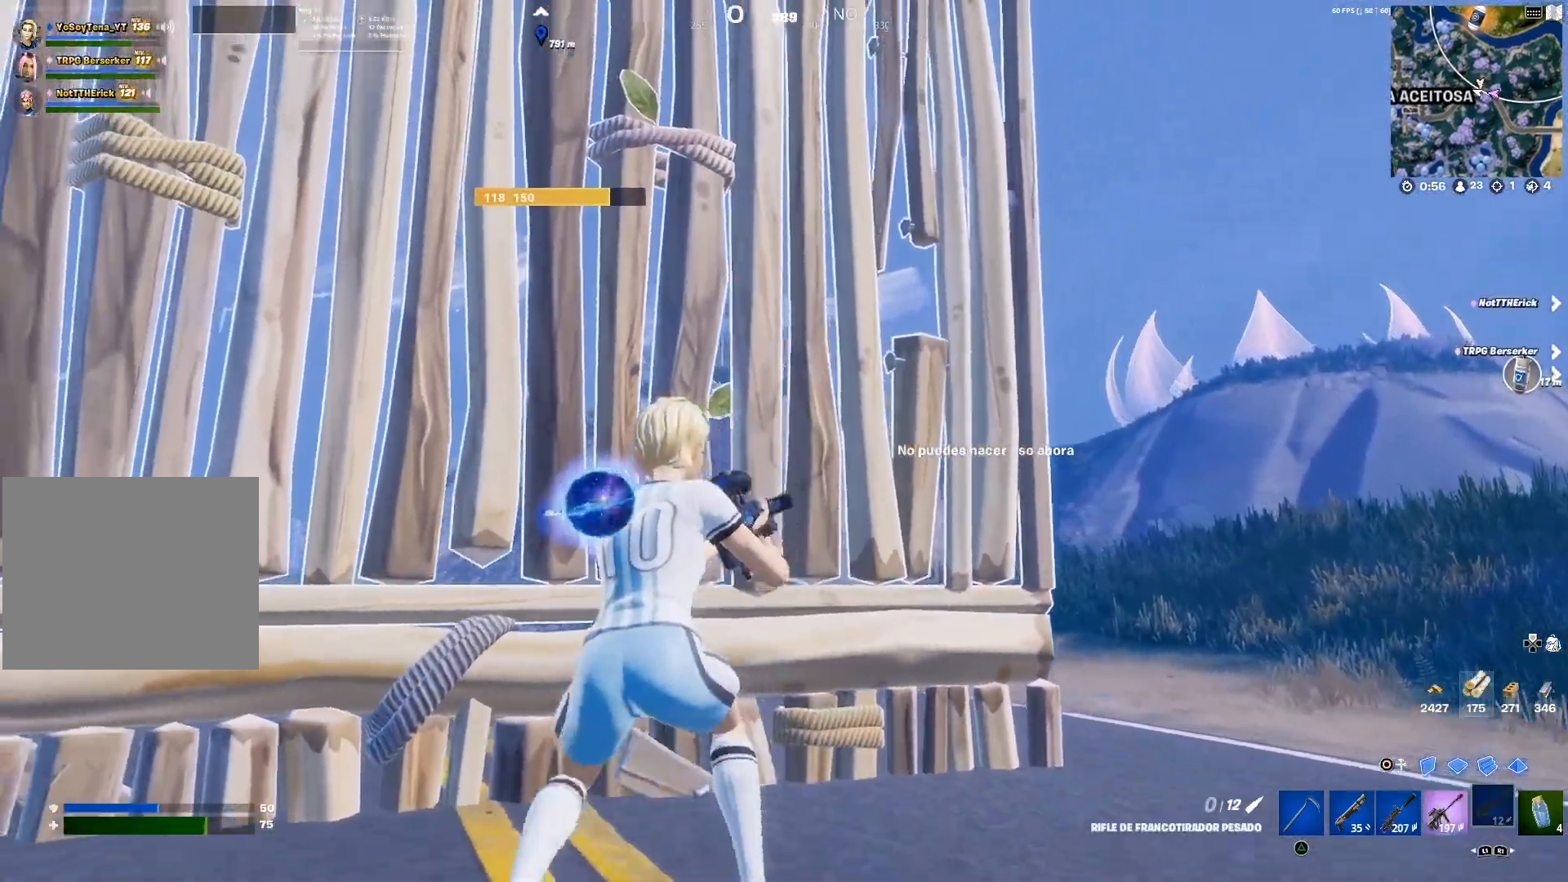
{"buttons": [], "left_stick": "down-left", "right_stick": "center", "events": [[17, "left_stick", "up-right"], [117, "CROSS", "down"], [217, "CROSS", "up"], [284, "left_stick", "center"], [384, "left_stick", "down-left"]]}
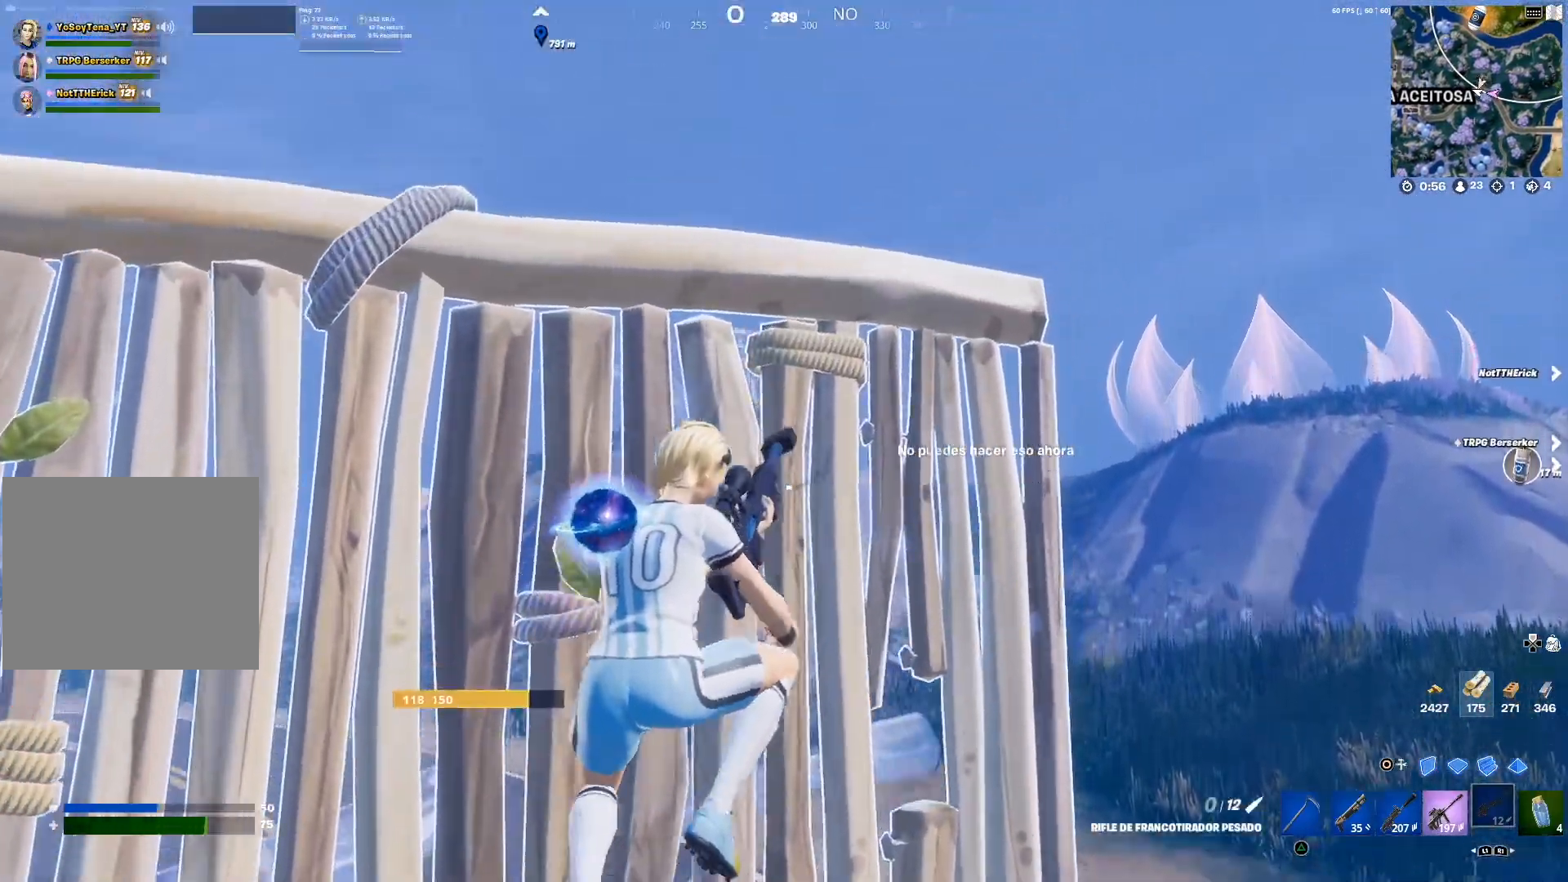
{"buttons": [], "left_stick": "left", "right_stick": "center", "events": [[66, "left_stick", "down-right"], [250, "left_stick", "center"], [250, "right_stick", "down-right"], [317, "left_stick", "left"], [367, "right_stick", "center"]]}
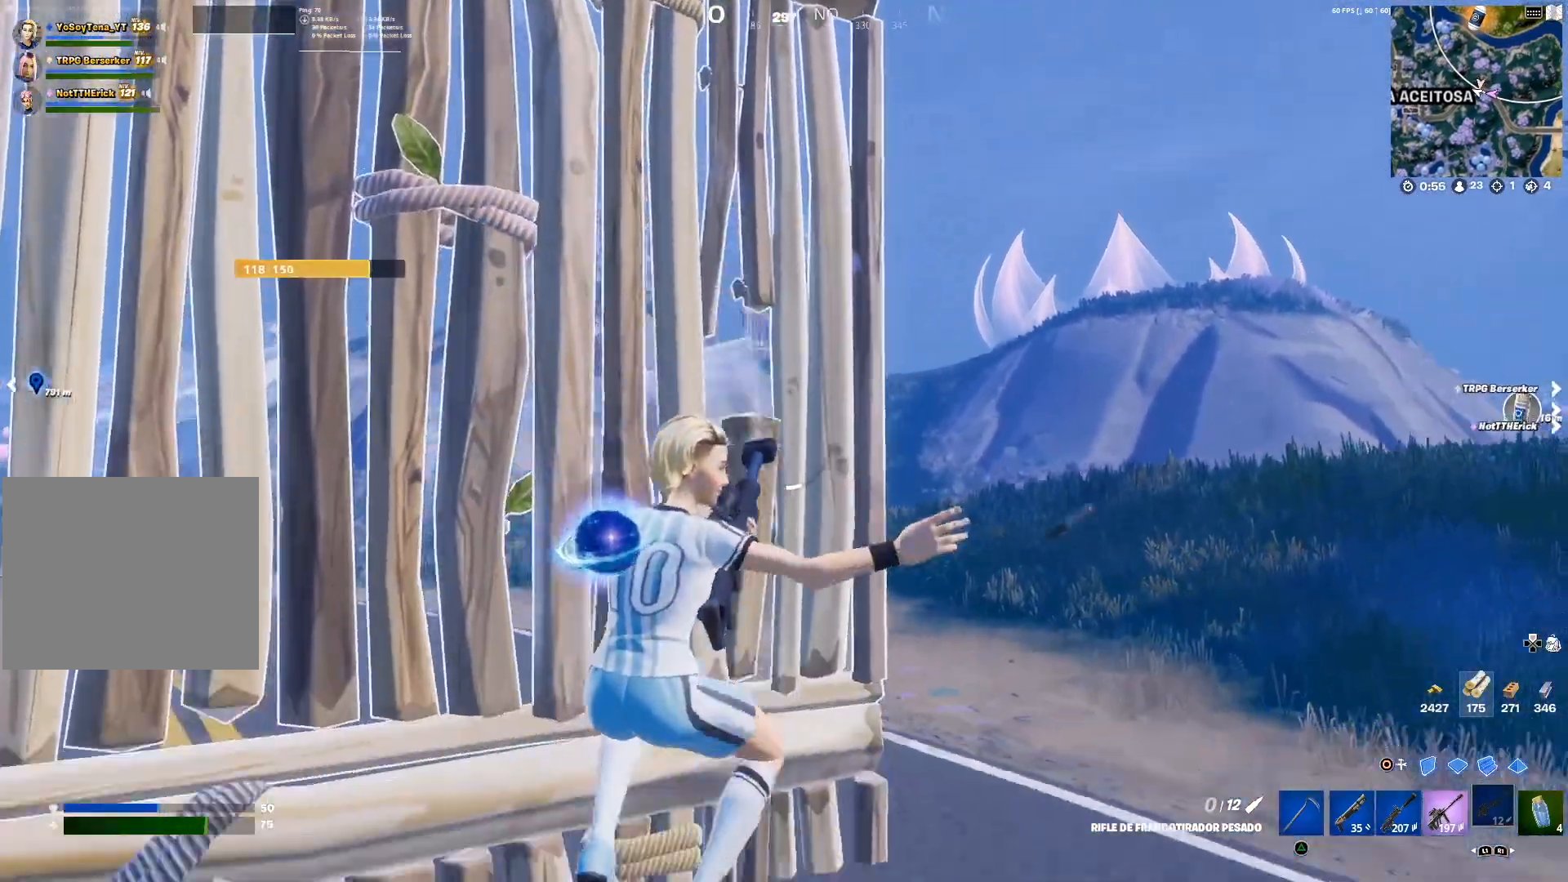
{"buttons": [], "left_stick": "down-left", "right_stick": "center", "events": [[134, "CROSS", "down"], [134, "left_stick", "down"], [184, "left_stick", "down-right"], [267, "CROSS", "up"], [417, "left_stick", "down-left"]]}
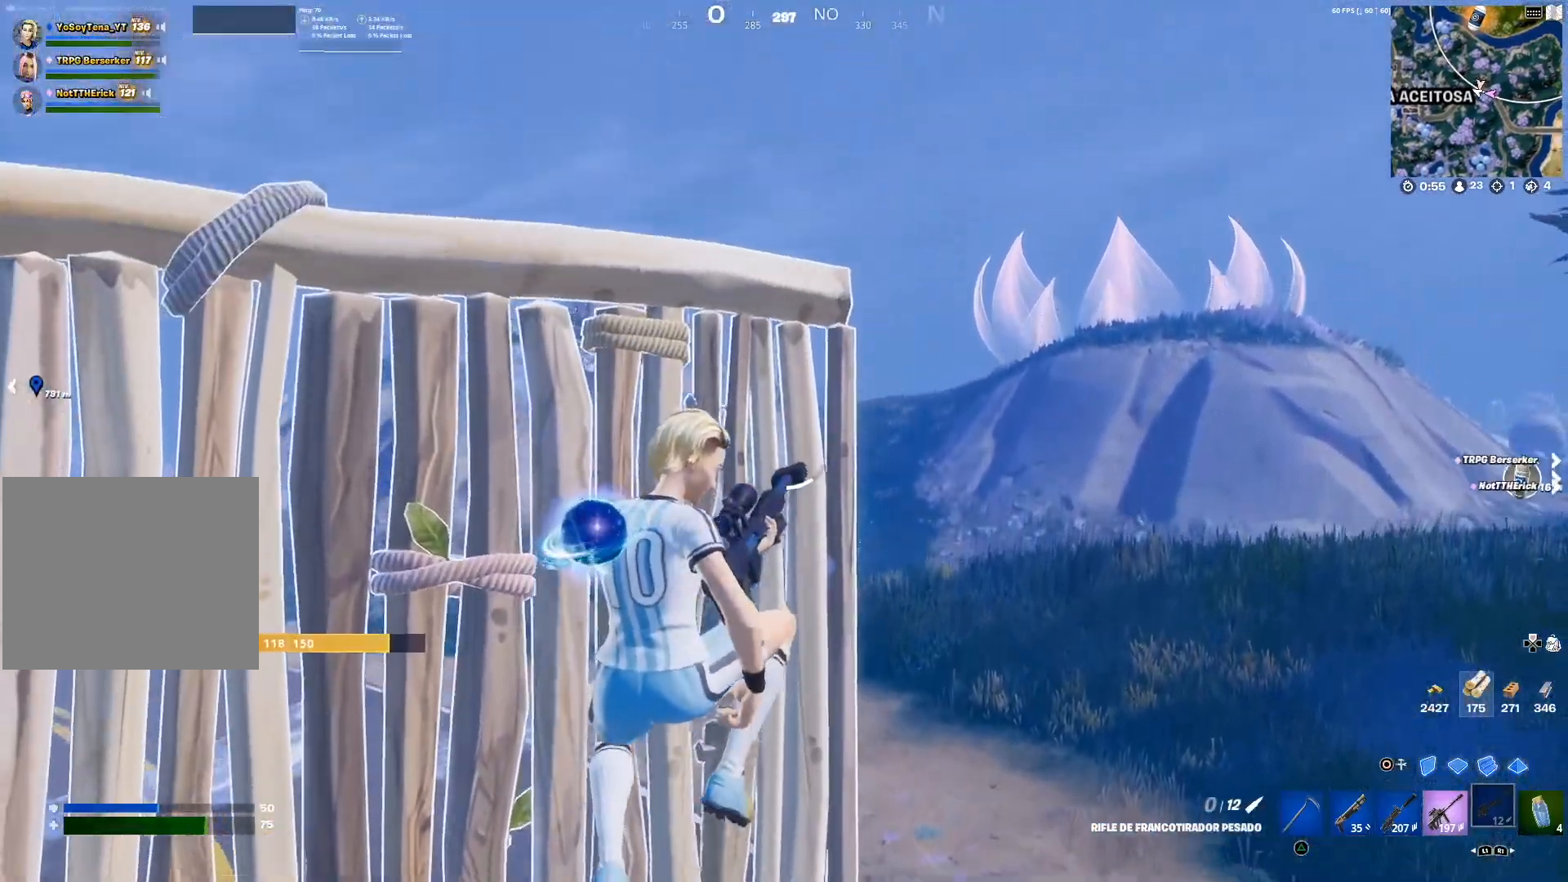
{"buttons": [], "left_stick": "down-right", "right_stick": "left", "events": [[467, "right_stick", "left"], [500, "left_stick", "down-right"]]}
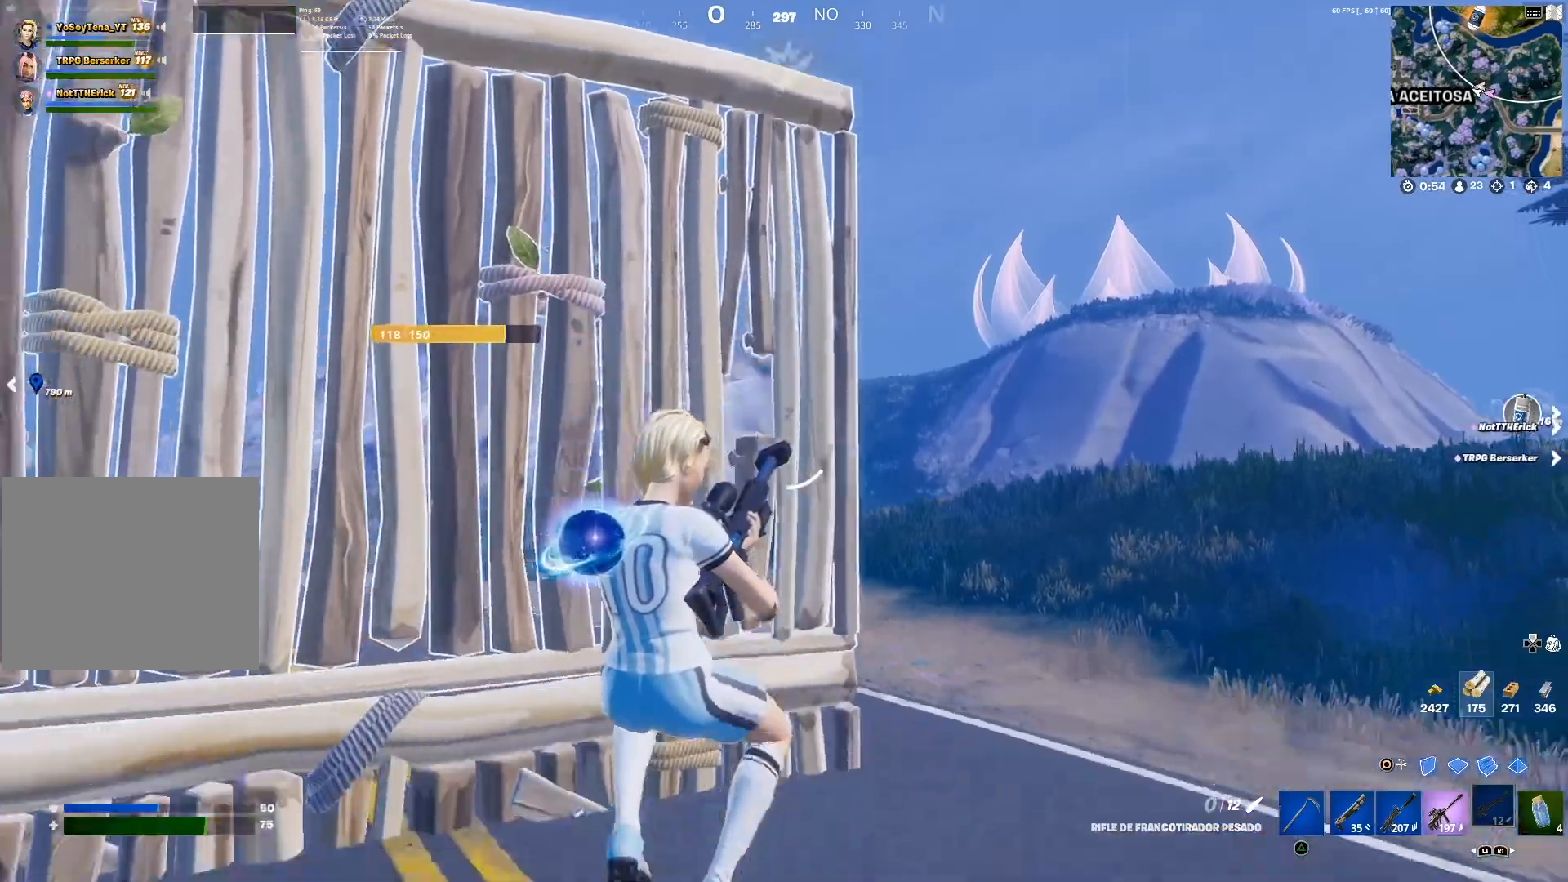
{"buttons": [], "left_stick": "down-right", "right_stick": "center", "events": [[17, "right_stick", "center"], [184, "CROSS", "down"], [267, "CROSS", "up"], [267, "left_stick", "down"], [484, "left_stick", "down-right"]]}
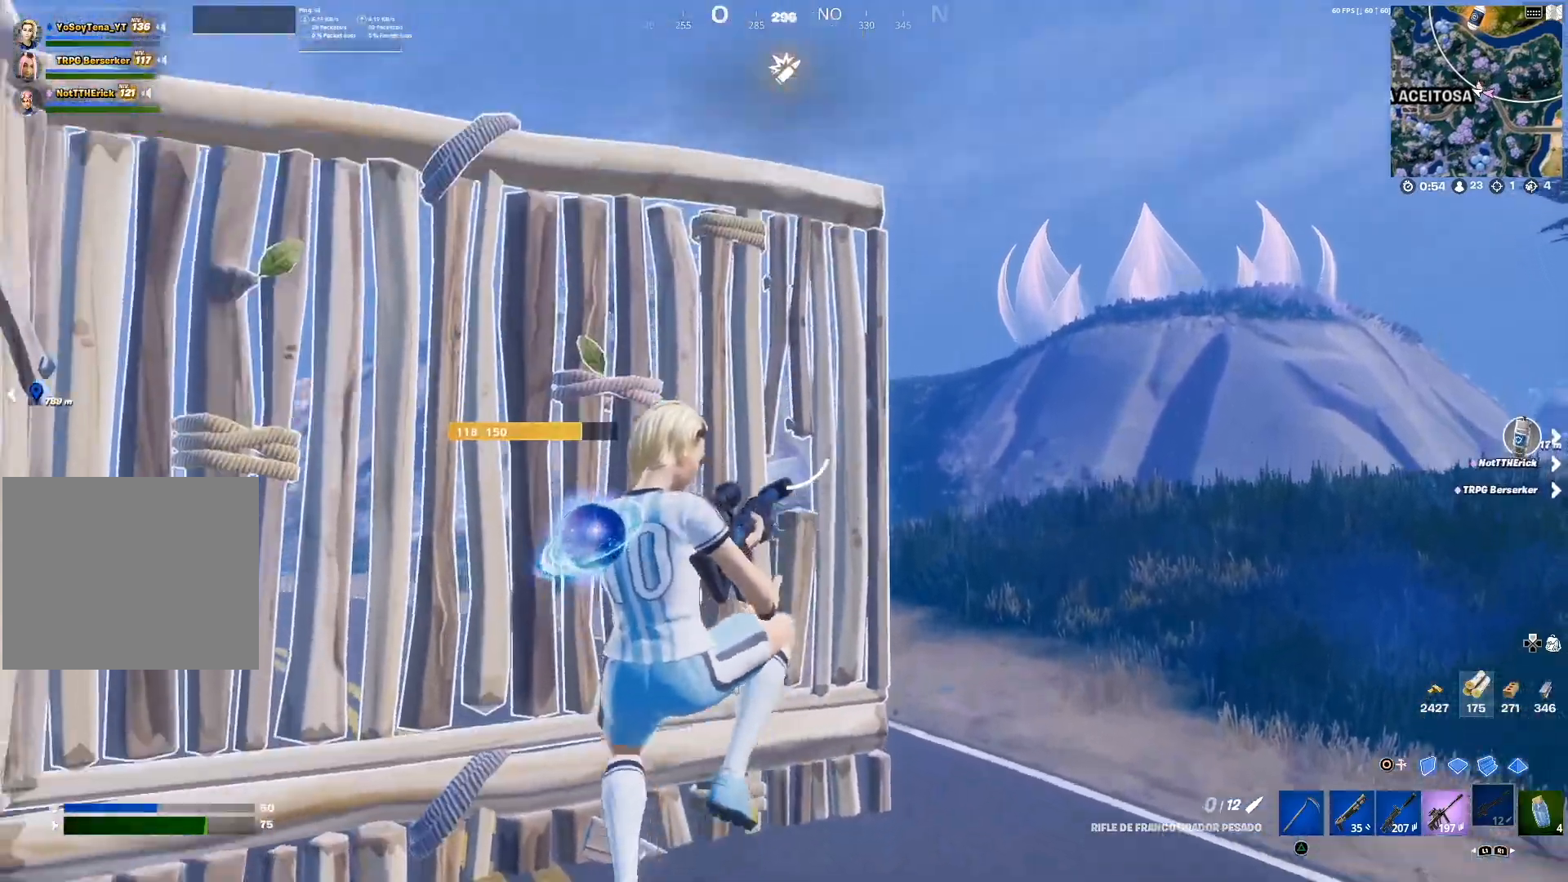
{"buttons": [], "left_stick": "down-right", "right_stick": "center", "events": [[317, "right_stick", "down-left"], [467, "right_stick", "center"]]}
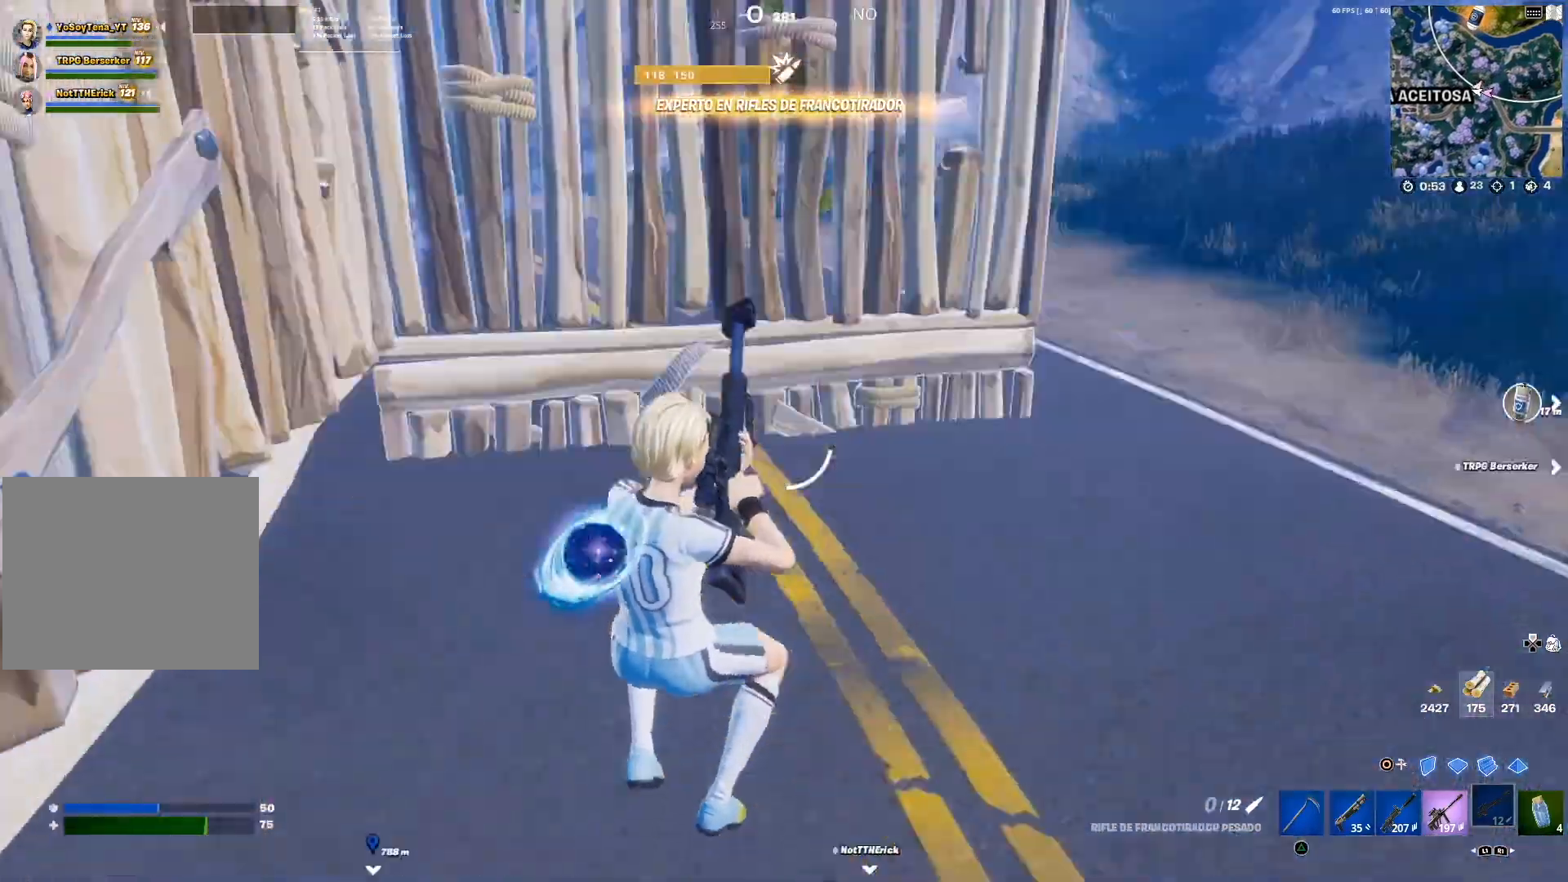
{"buttons": [], "left_stick": "up-left", "right_stick": "center", "events": [[150, "left_stick", "up"], [301, "left_stick", "left"], [334, "CROSS", "down"], [417, "left_stick", "up-left"], [434, "CROSS", "up"]]}
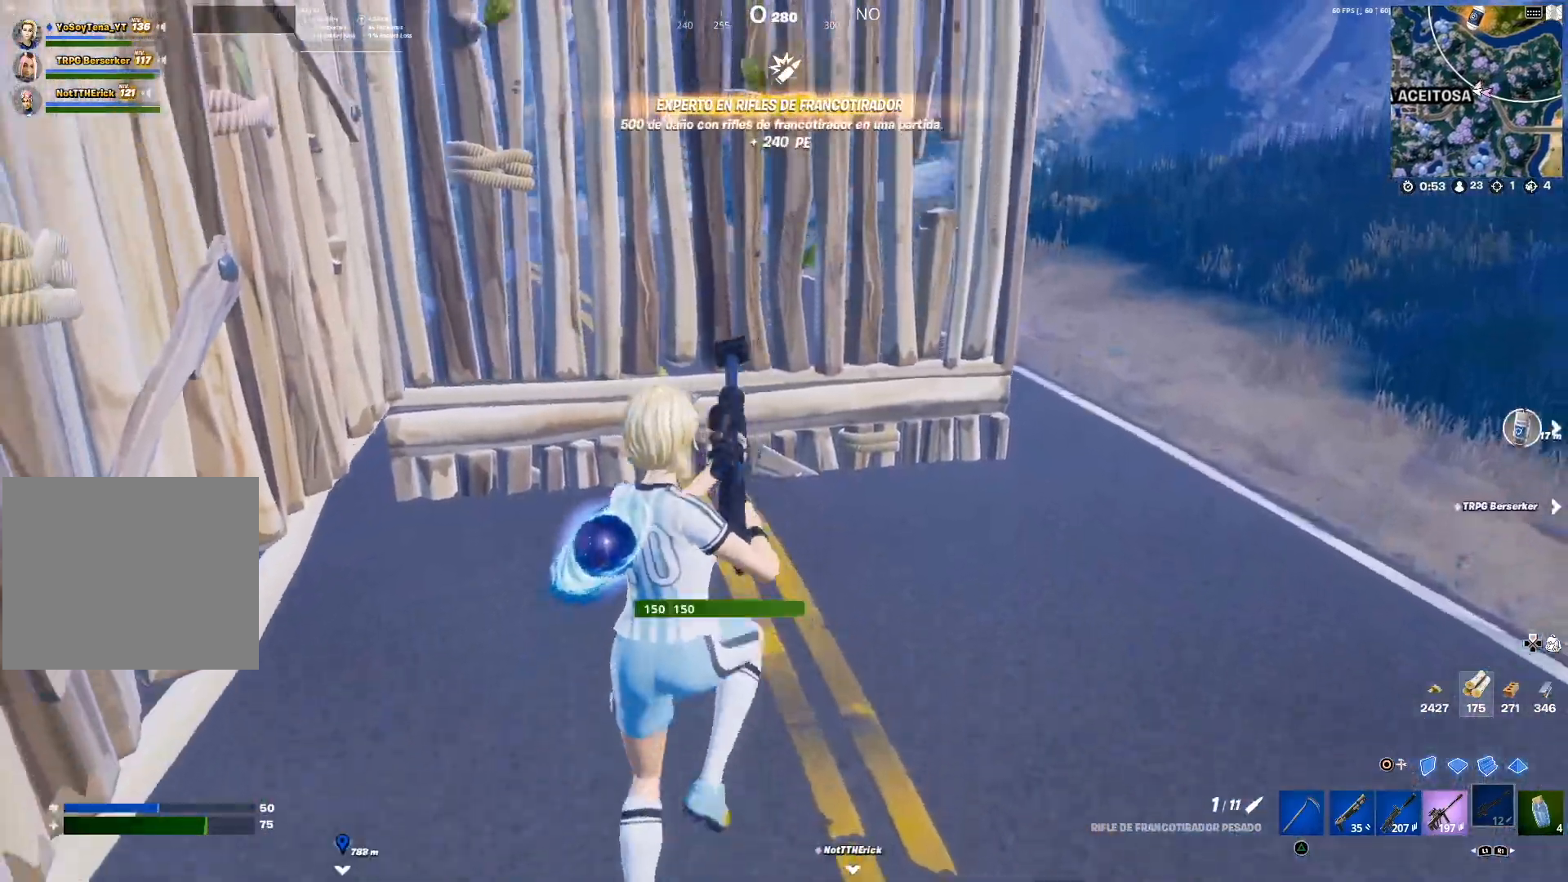
{"buttons": ["CIRCLE", "L2"], "left_stick": "up", "right_stick": "center", "events": [[16, "CIRCLE", "down"], [100, "CIRCLE", "up"], [133, "right_stick", "down-left"], [150, "R1", "down"], [250, "L2", "down"], [250, "R1", "up"], [250, "left_stick", "up"], [267, "right_stick", "up"], [350, "right_stick", "center"], [467, "CIRCLE", "down"]]}
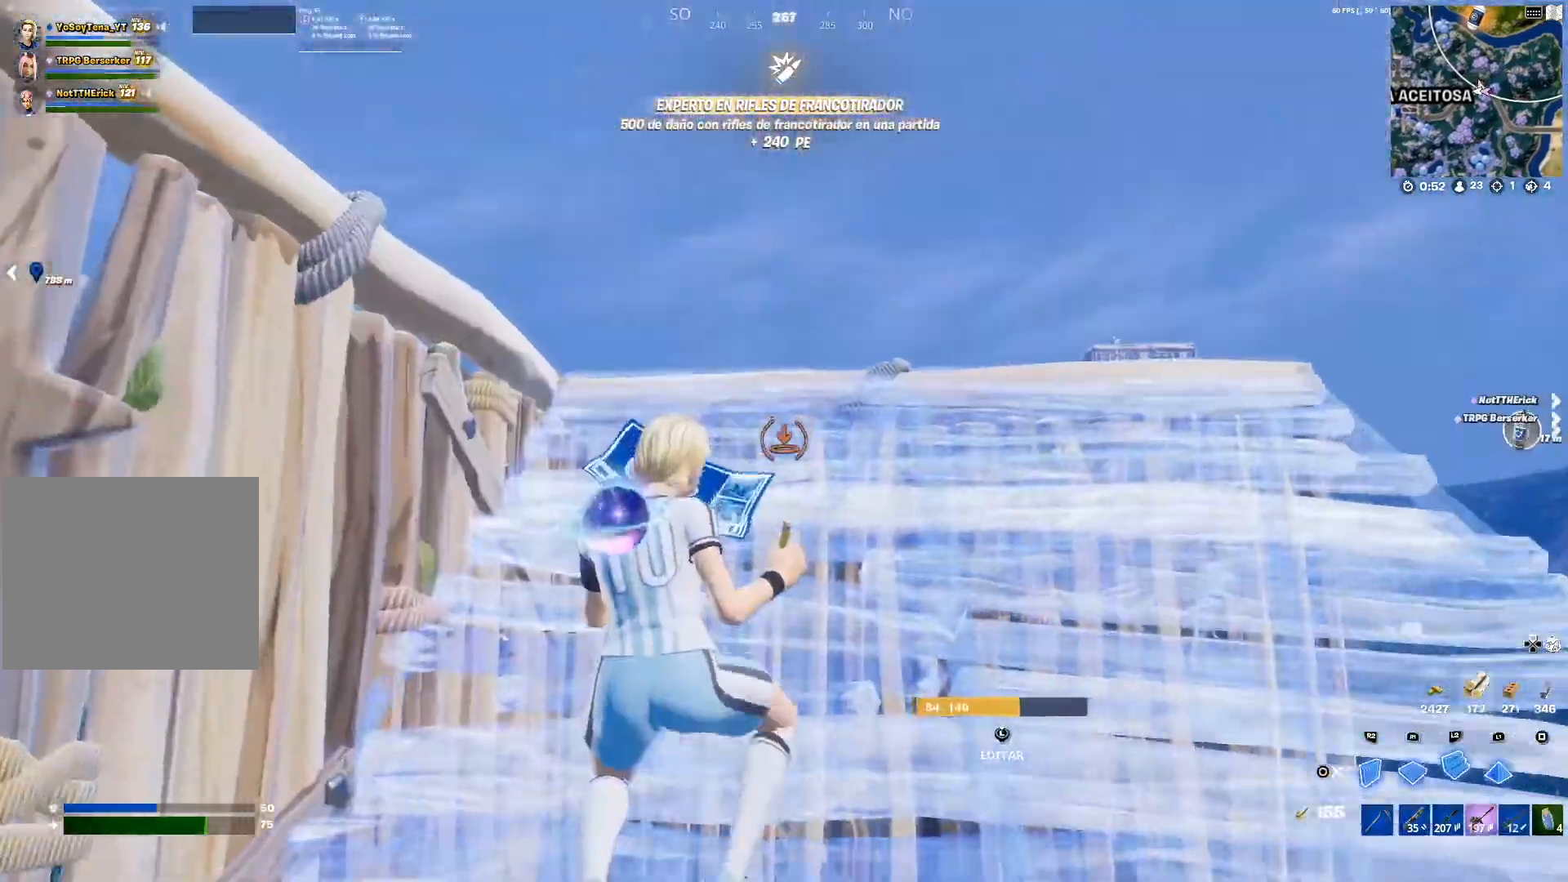
{"buttons": ["R1"], "left_stick": "up", "right_stick": "center", "events": [[50, "CIRCLE", "up"], [84, "L2", "up"], [117, "right_stick", "down"], [251, "right_stick", "center"], [351, "CIRCLE", "down"], [451, "CIRCLE", "up"], [467, "R1", "down"]]}
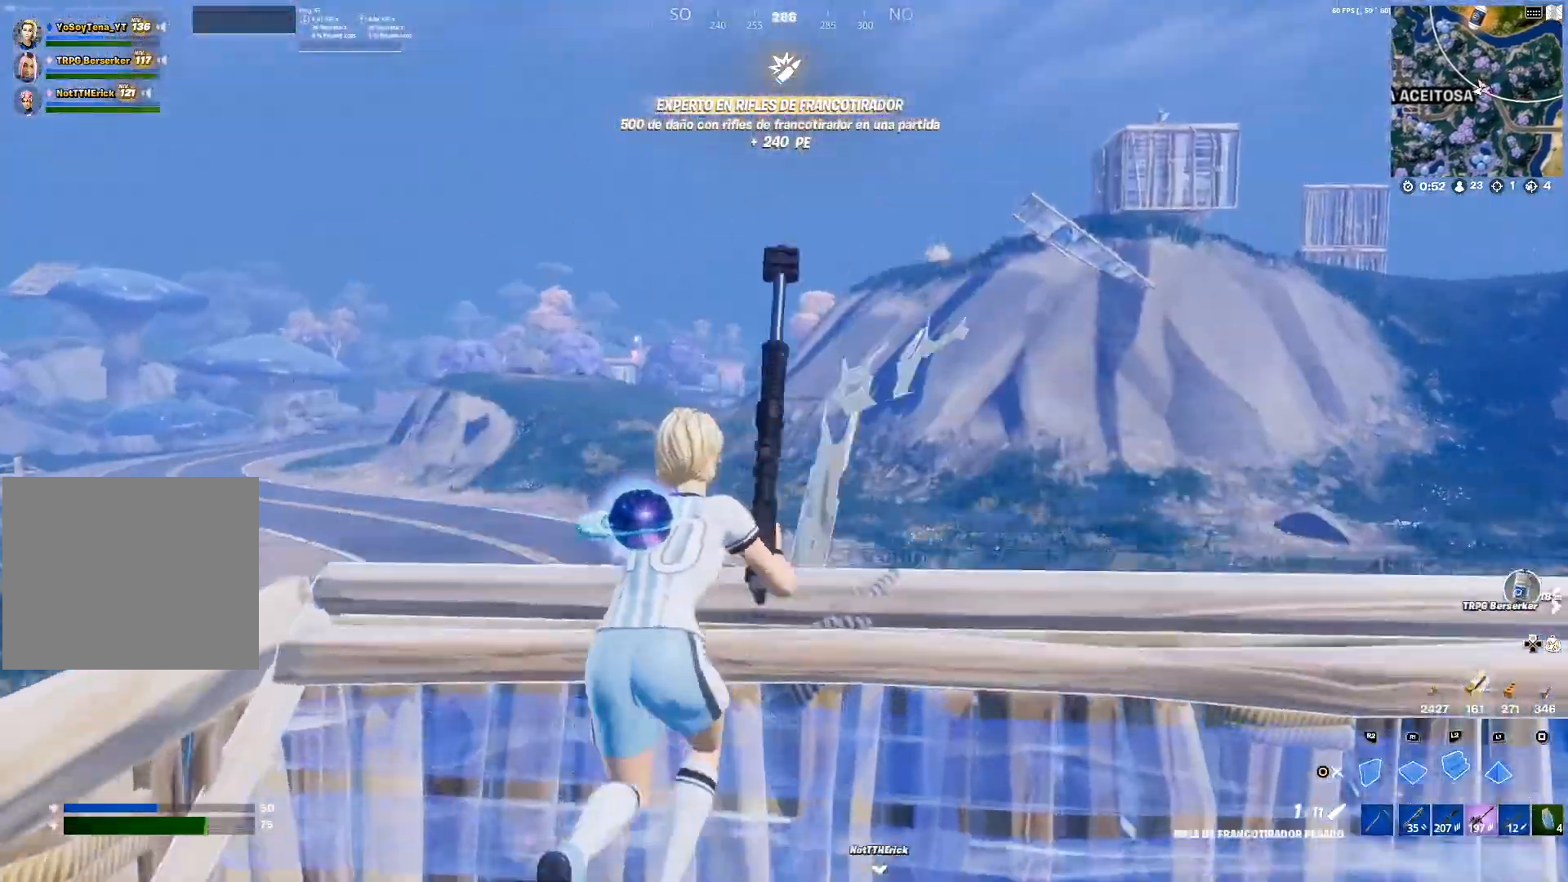
{"buttons": [], "left_stick": "up", "right_stick": "down-right", "events": [[33, "R1", "up"], [83, "L2", "down"], [133, "R2", "down"], [250, "CIRCLE", "down"], [267, "L2", "up"], [333, "R2", "up"], [400, "CIRCLE", "up"], [500, "right_stick", "down-right"]]}
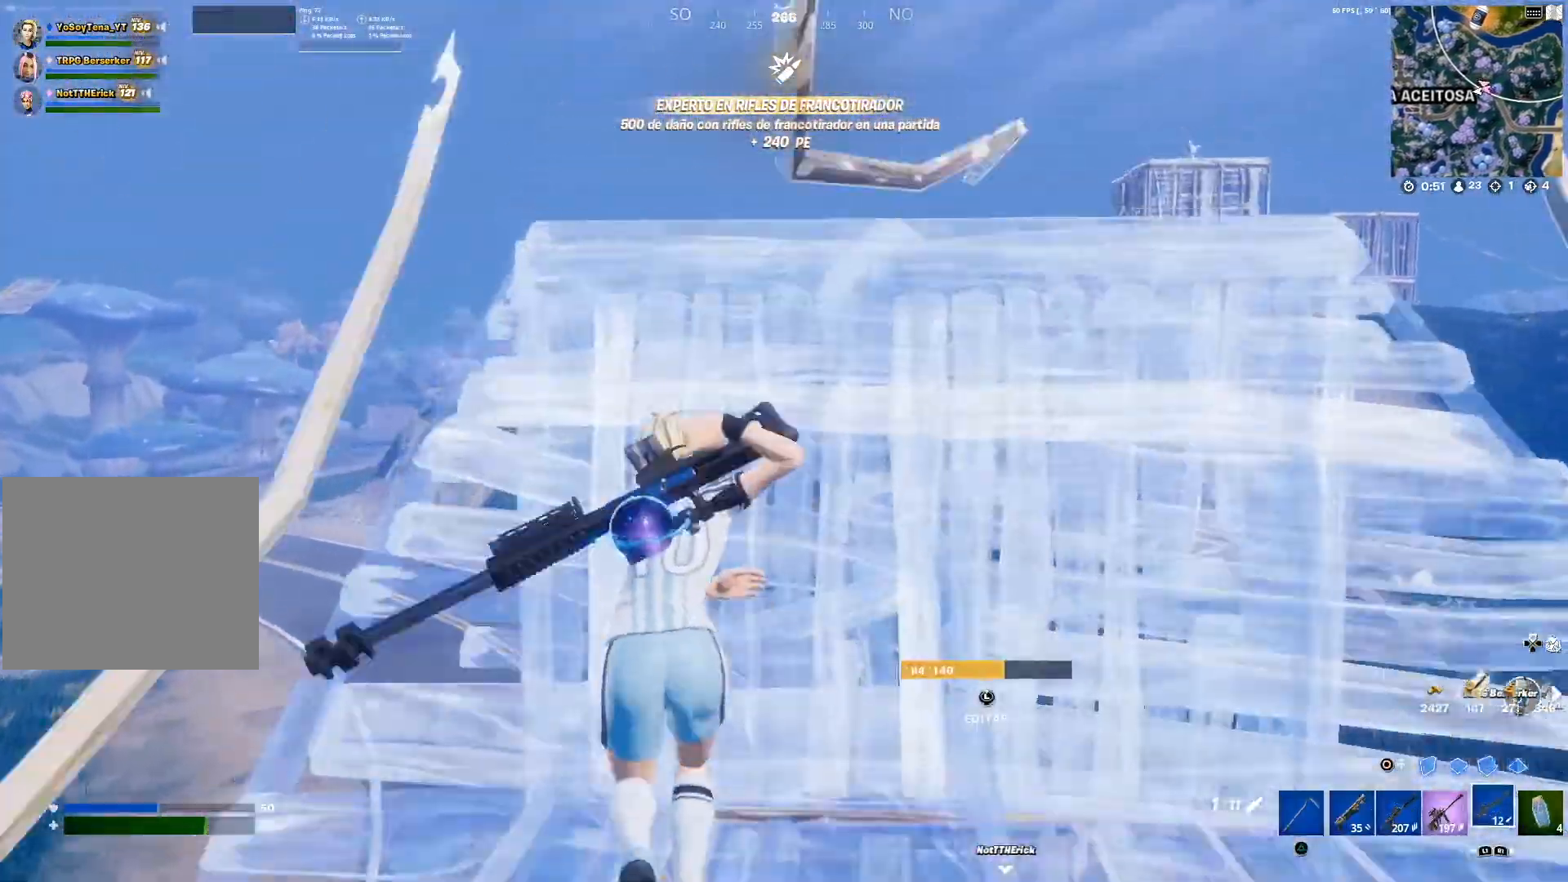
{"buttons": ["L2"], "left_stick": "up-right", "right_stick": "center", "events": [[100, "right_stick", "center"], [217, "left_stick", "up-right"], [267, "right_stick", "up-right"], [401, "L2", "down"], [417, "right_stick", "center"]]}
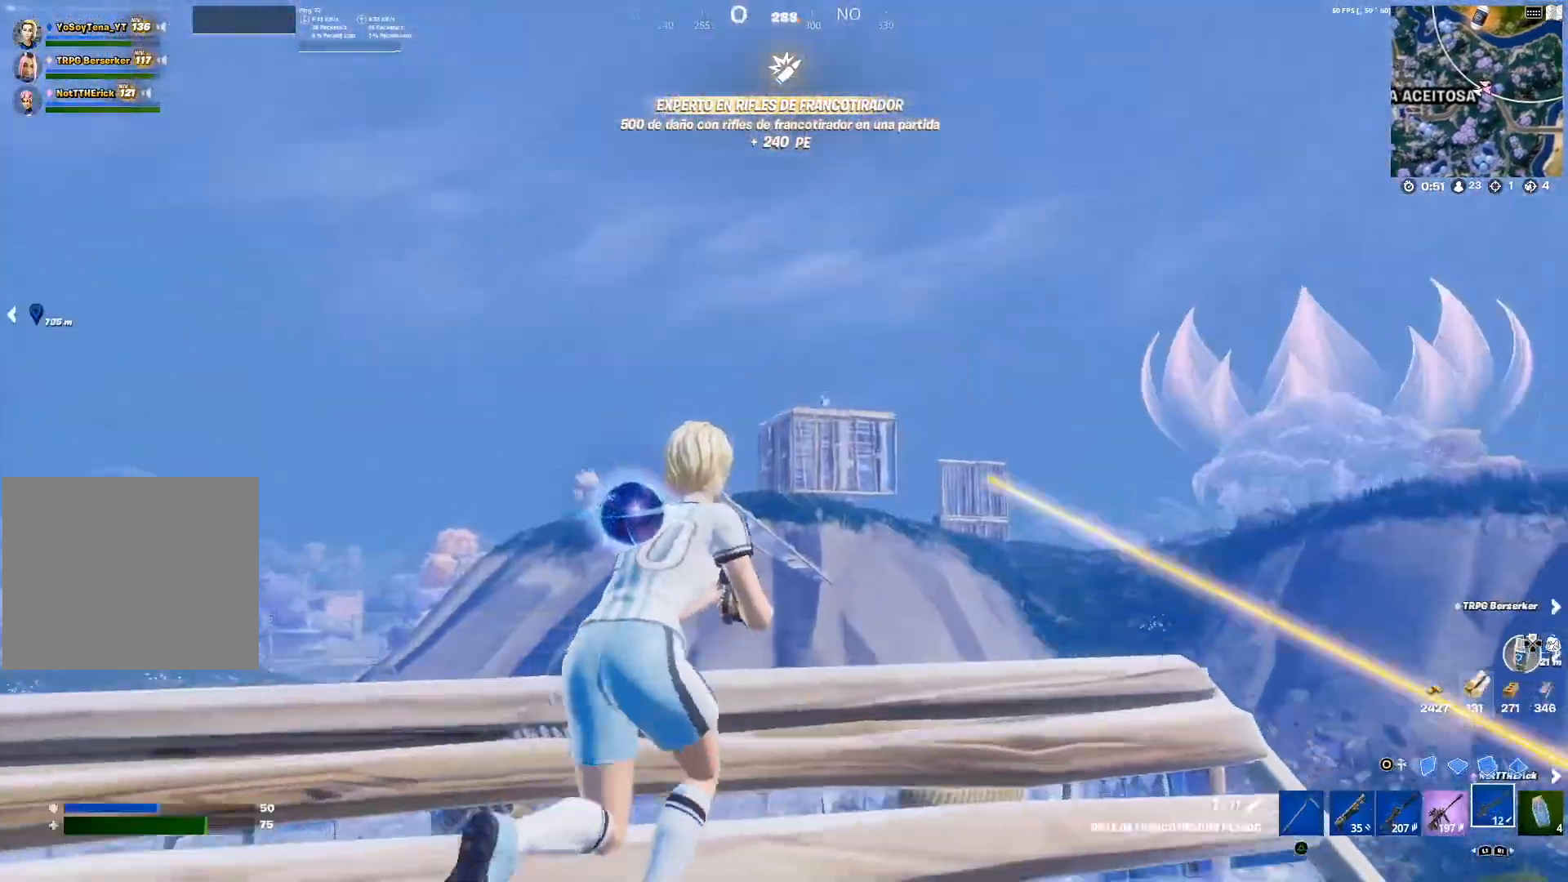
{"buttons": ["L2"], "left_stick": "up-right", "right_stick": "center", "events": [[217, "right_stick", "up-right"], [350, "right_stick", "center"]]}
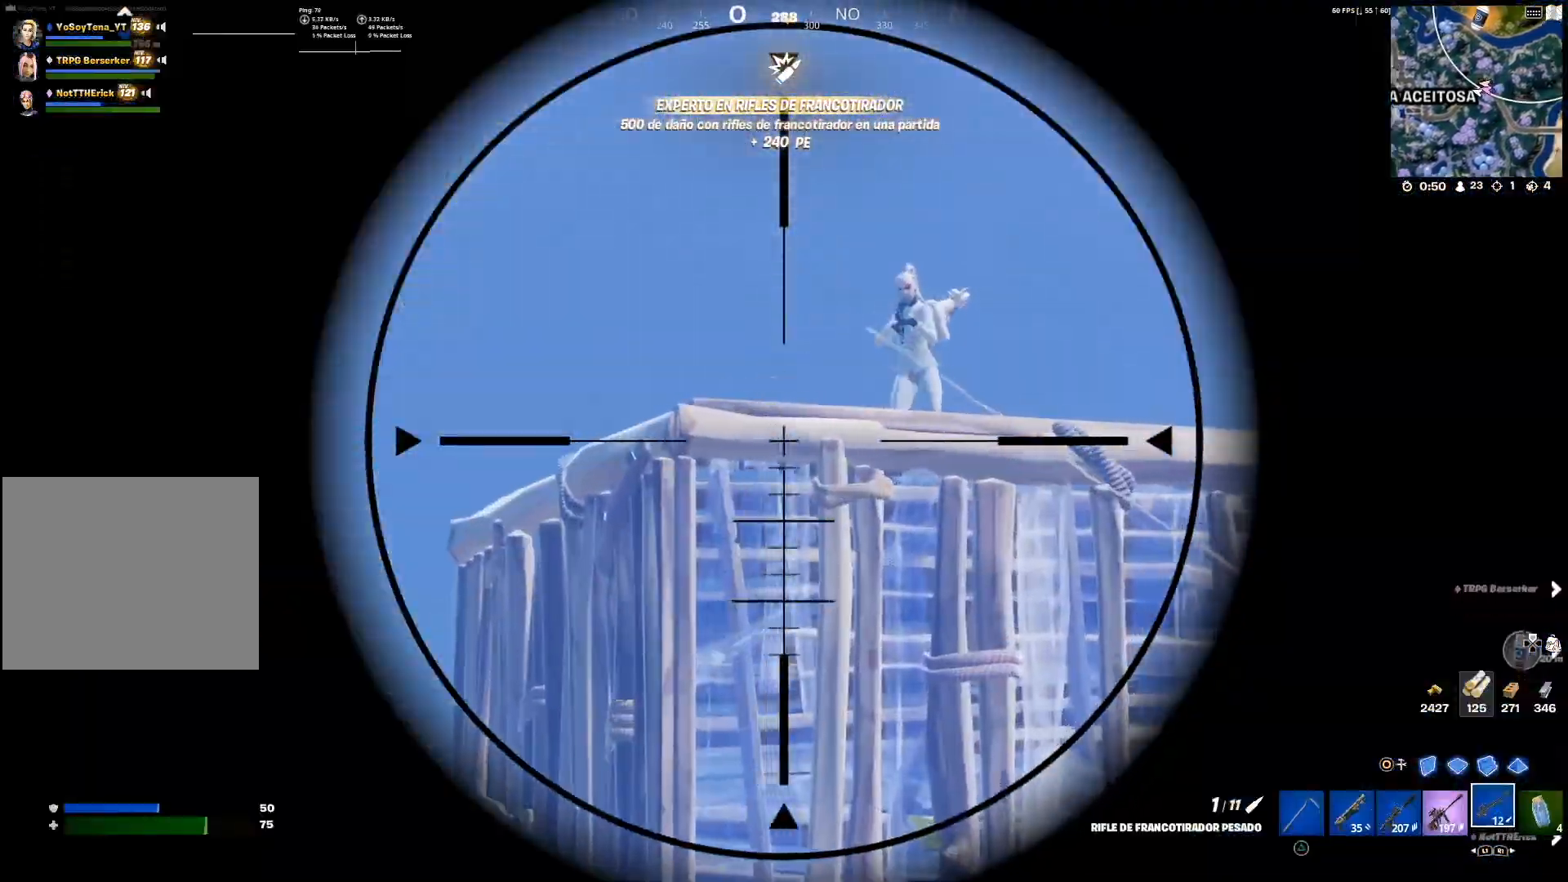
{"buttons": ["R2"], "left_stick": "left", "right_stick": "center", "events": [[17, "right_stick", "up-right"], [34, "left_stick", "right"], [150, "left_stick", "up-right"], [167, "R2", "down"], [167, "right_stick", "center"], [200, "L2", "up"], [267, "CIRCLE", "down"], [267, "R2", "up"], [384, "CIRCLE", "up"], [384, "R2", "down"], [384, "left_stick", "left"], [434, "right_stick", "up-right"], [484, "right_stick", "center"]]}
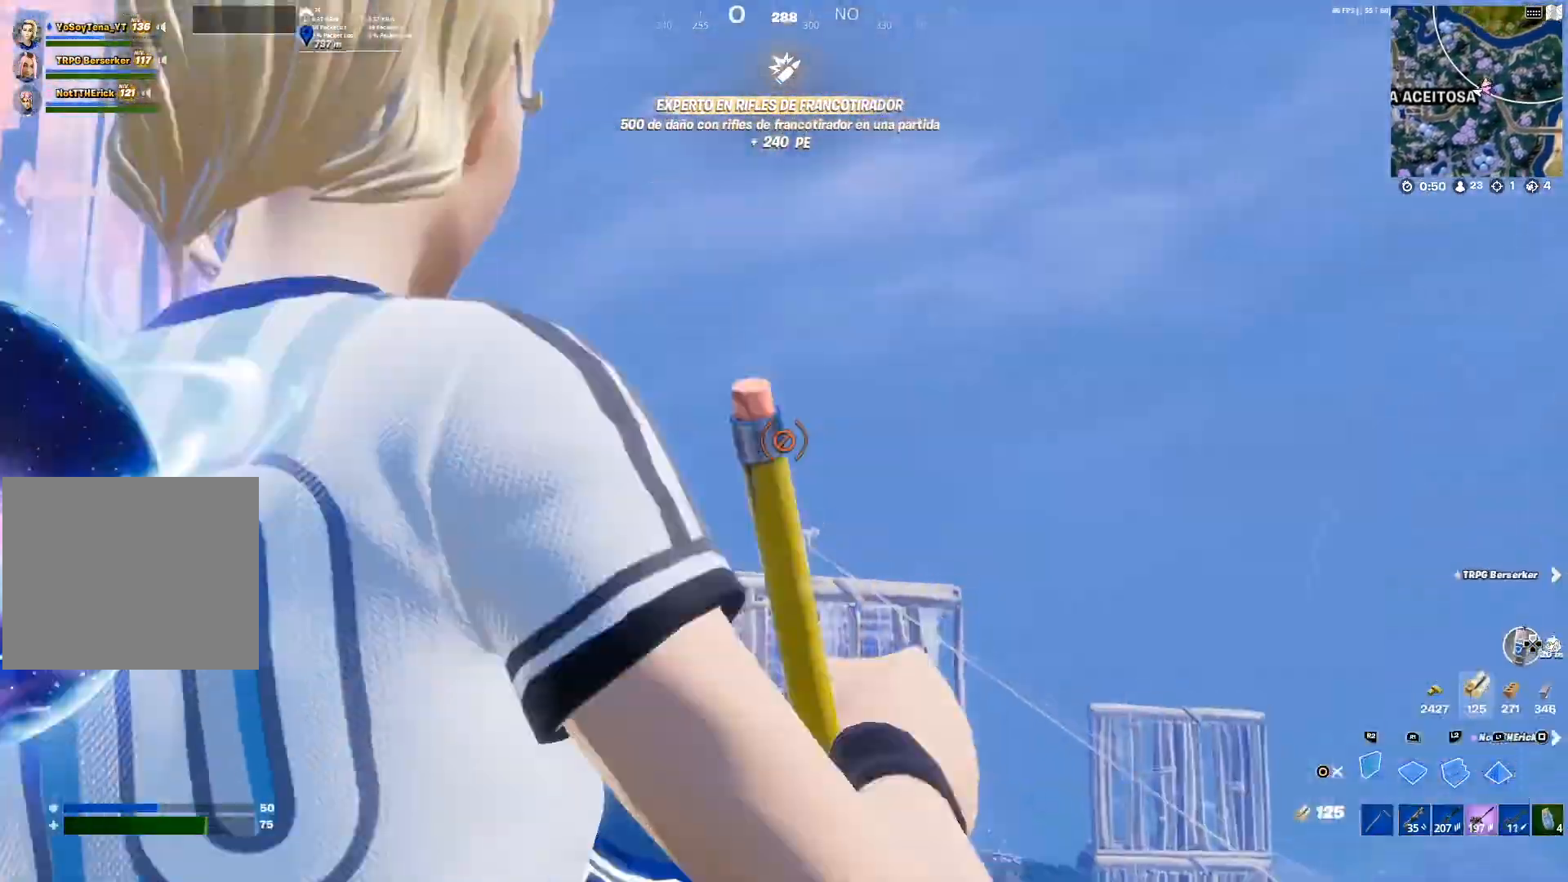
{"buttons": ["L2", "R2"], "left_stick": "left", "right_stick": "center", "events": [[33, "CROSS", "down"], [133, "CROSS", "up"], [150, "right_stick", "down-left"], [267, "right_stick", "center"], [383, "L2", "down"]]}
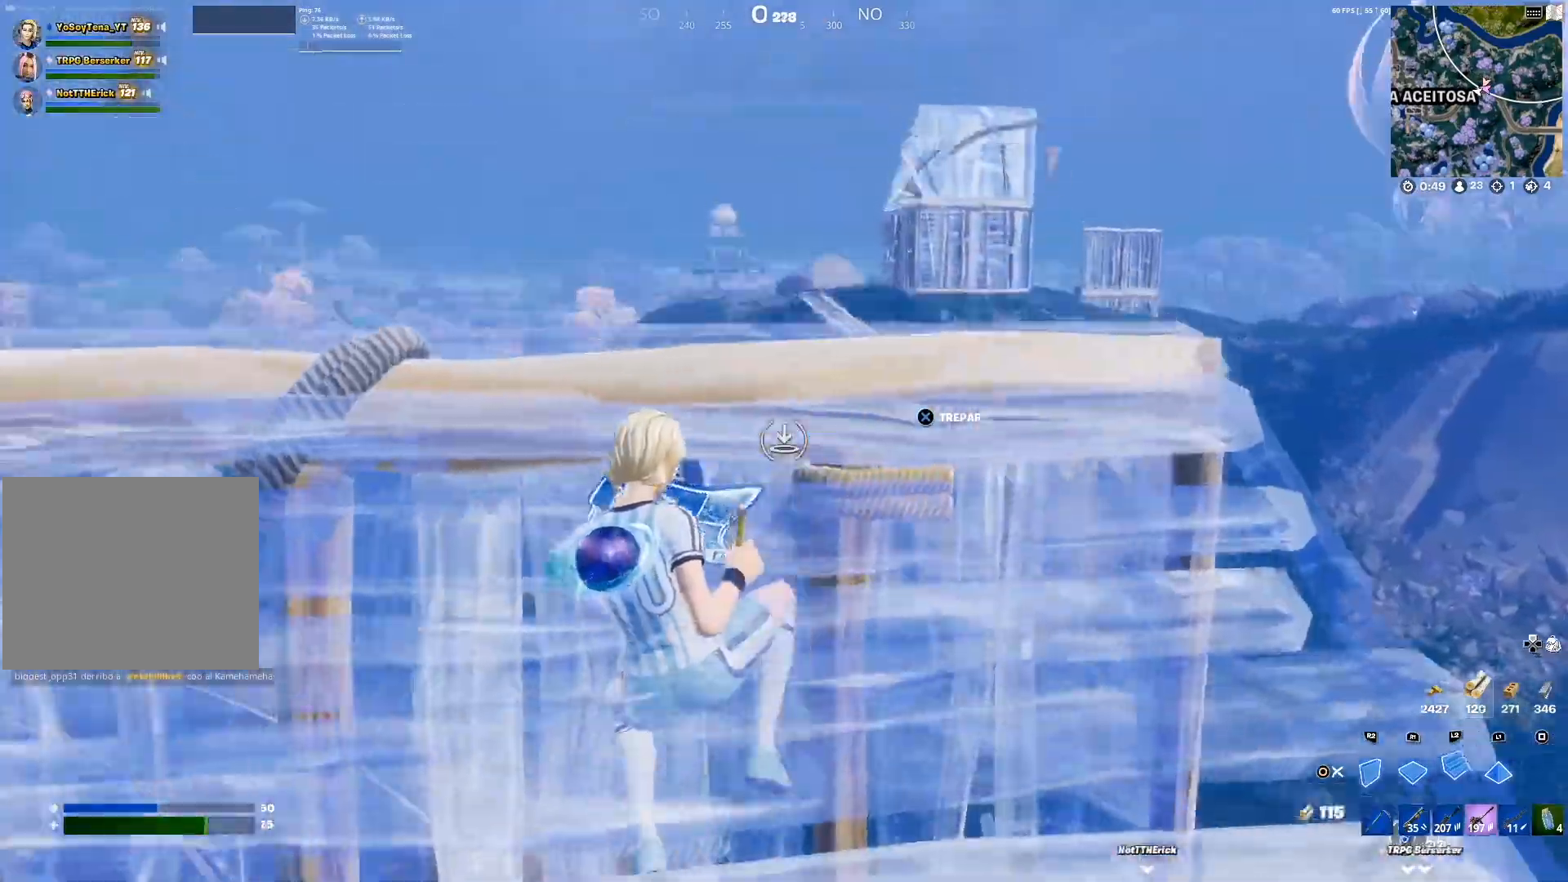
{"buttons": ["L2"], "left_stick": "left", "right_stick": "center", "events": [[17, "right_stick", "down"], [100, "left_stick", "down-right"], [150, "R2", "up"], [150, "right_stick", "center"], [267, "left_stick", "left"], [301, "right_stick", "up"], [417, "right_stick", "center"]]}
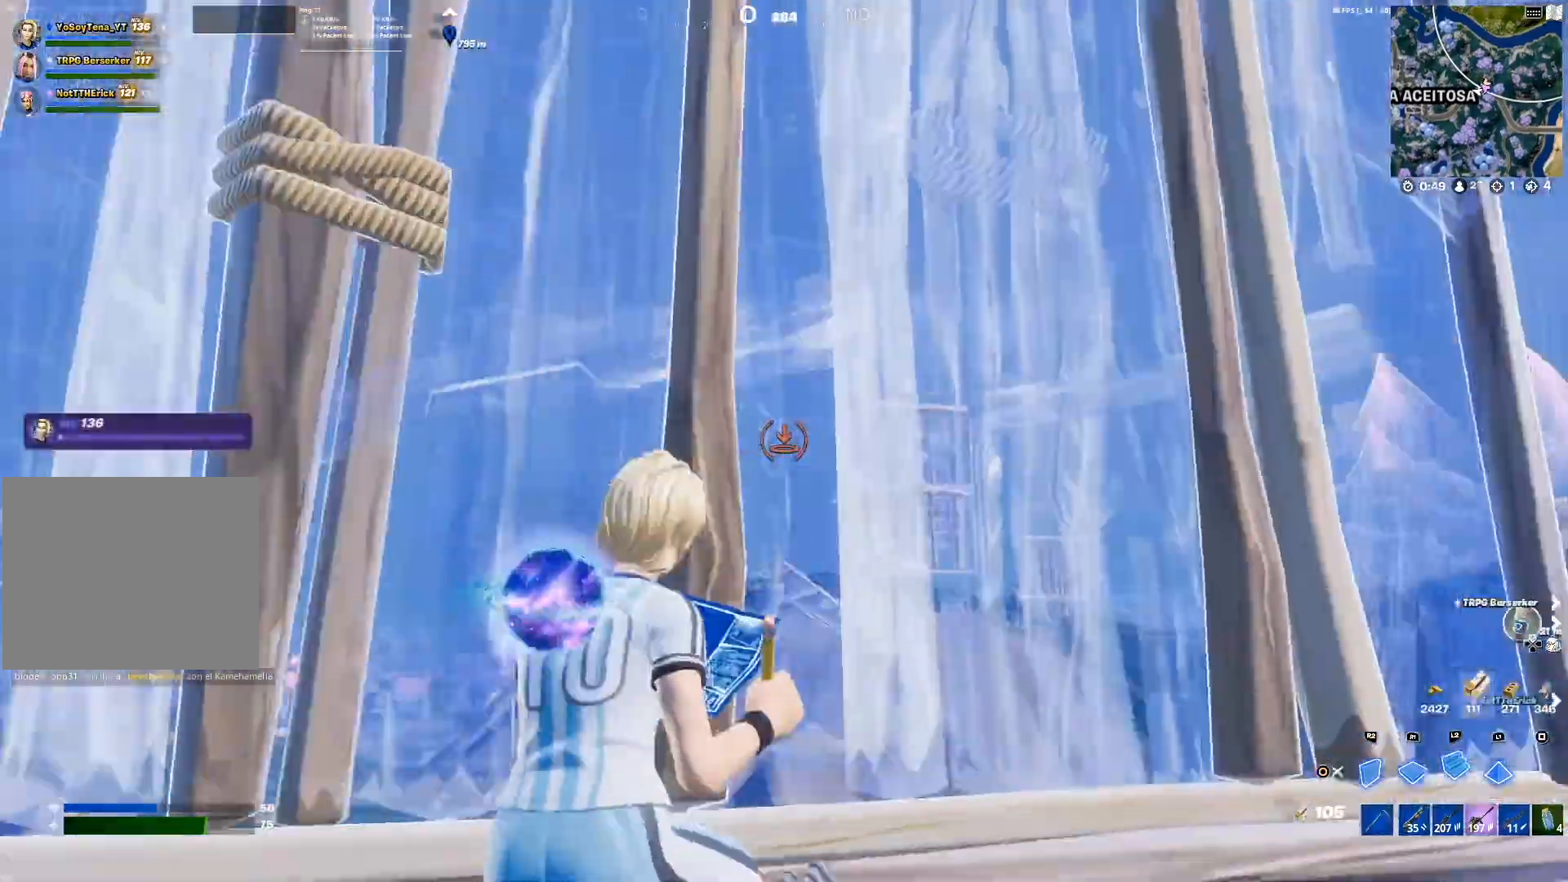
{"buttons": [], "left_stick": "right", "right_stick": "down-right", "events": [[33, "CIRCLE", "down"], [33, "L2", "up"], [100, "CIRCLE", "up"], [184, "right_stick", "down-left"], [234, "left_stick", "up-right"], [284, "L1", "down"], [317, "left_stick", "right"], [334, "L1", "up"], [350, "right_stick", "center"], [417, "L1", "down"], [501, "L1", "up"], [501, "right_stick", "down-right"]]}
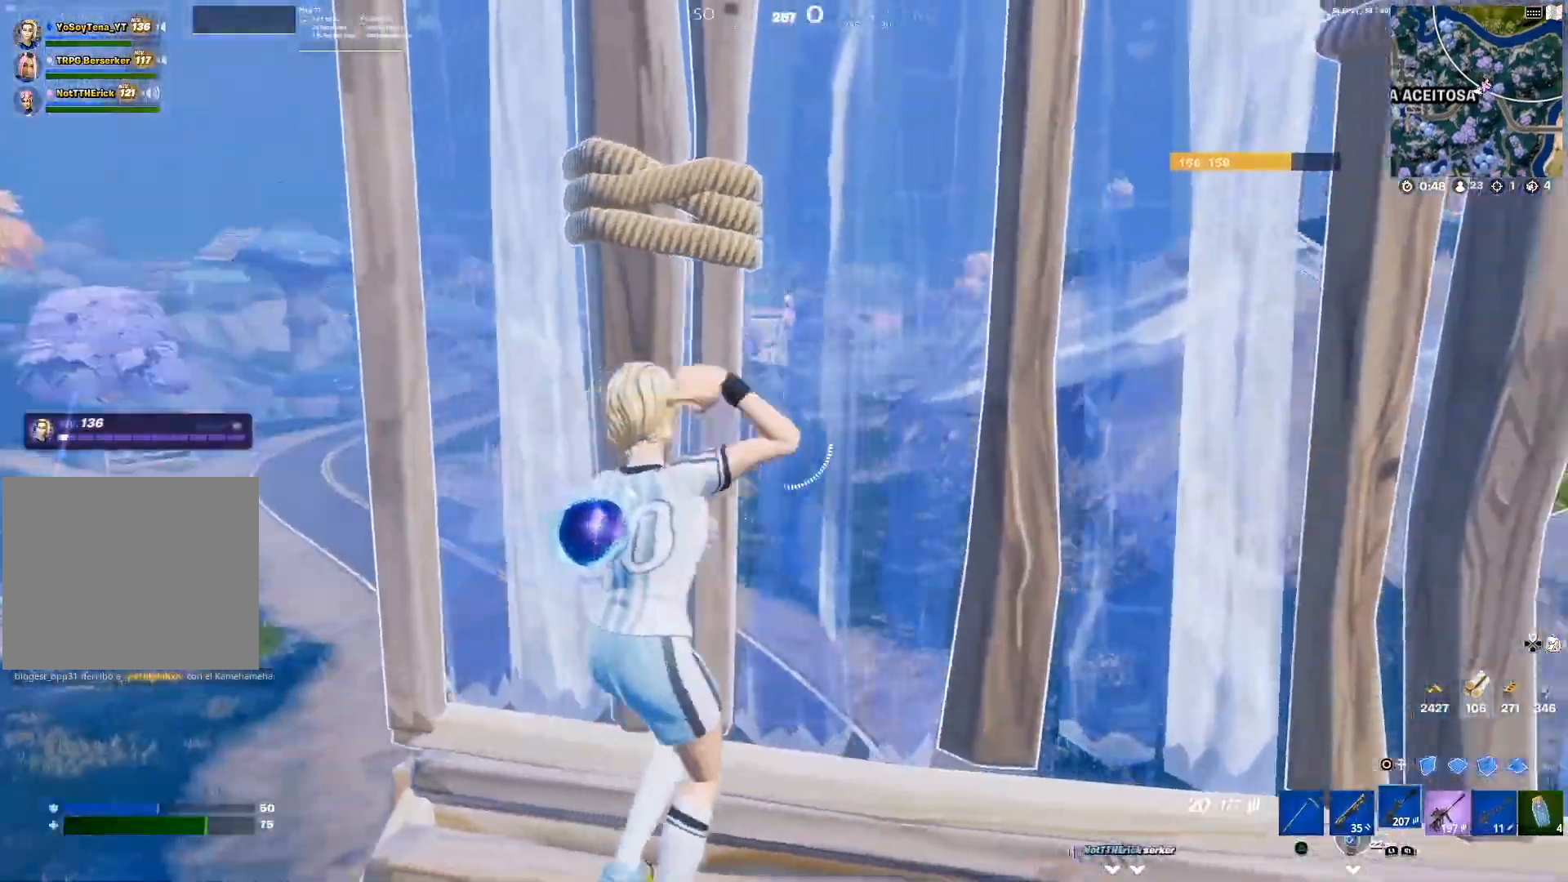
{"buttons": [], "left_stick": "up-right", "right_stick": "center", "events": [[66, "L1", "down"], [116, "L1", "up"], [150, "right_stick", "center"], [233, "R1", "down"], [333, "R1", "up"], [383, "left_stick", "up-right"]]}
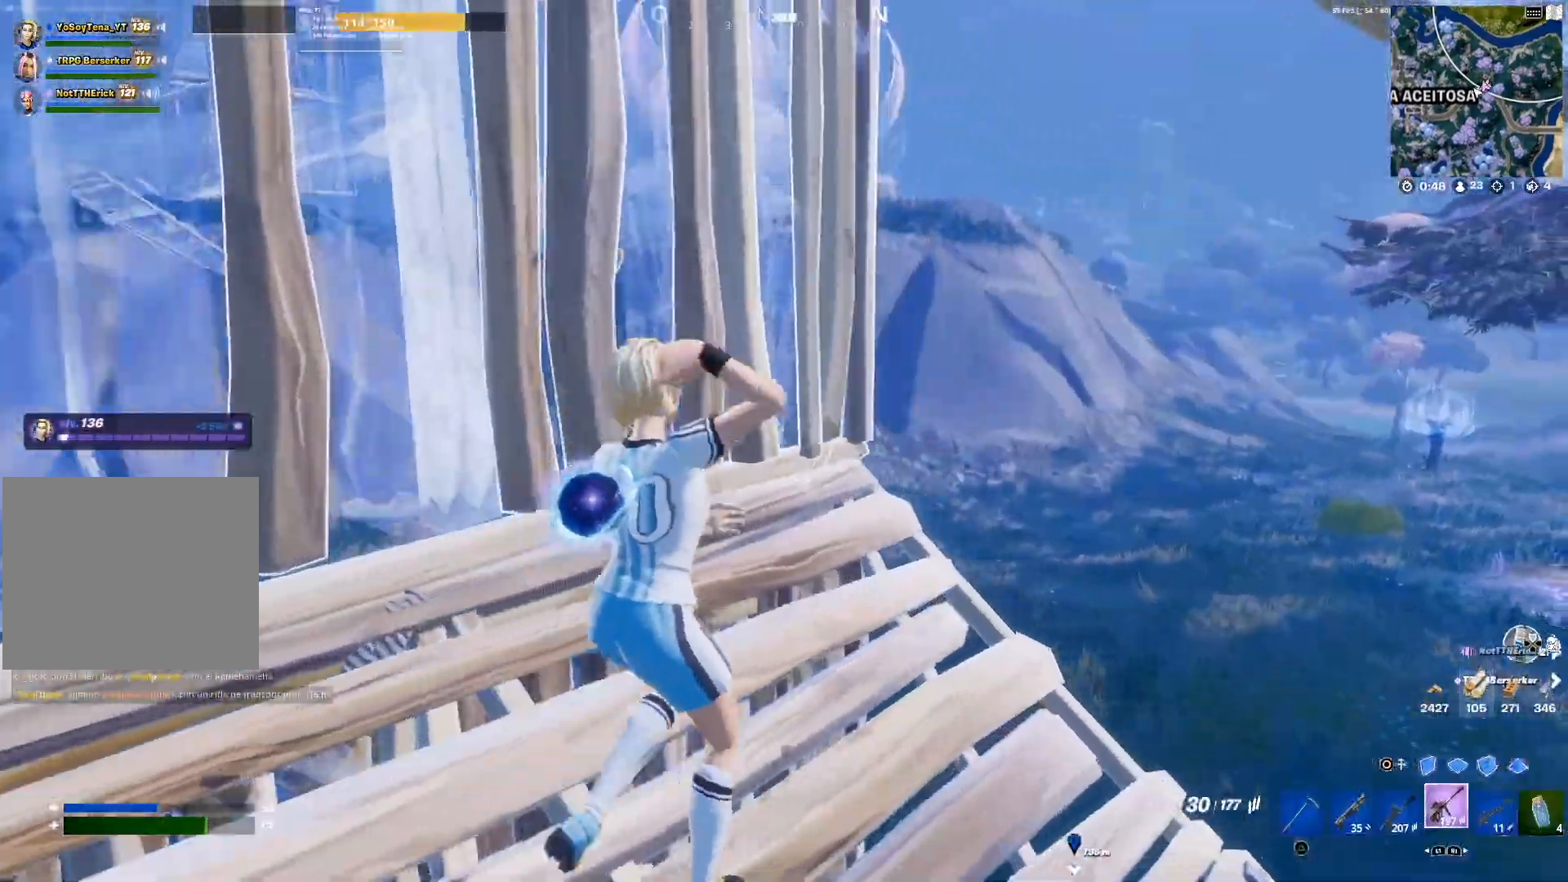
{"buttons": ["L2"], "left_stick": "center", "right_stick": "center", "events": [[134, "right_stick", "up"], [234, "right_stick", "center"], [334, "L2", "down"], [367, "left_stick", "center"]]}
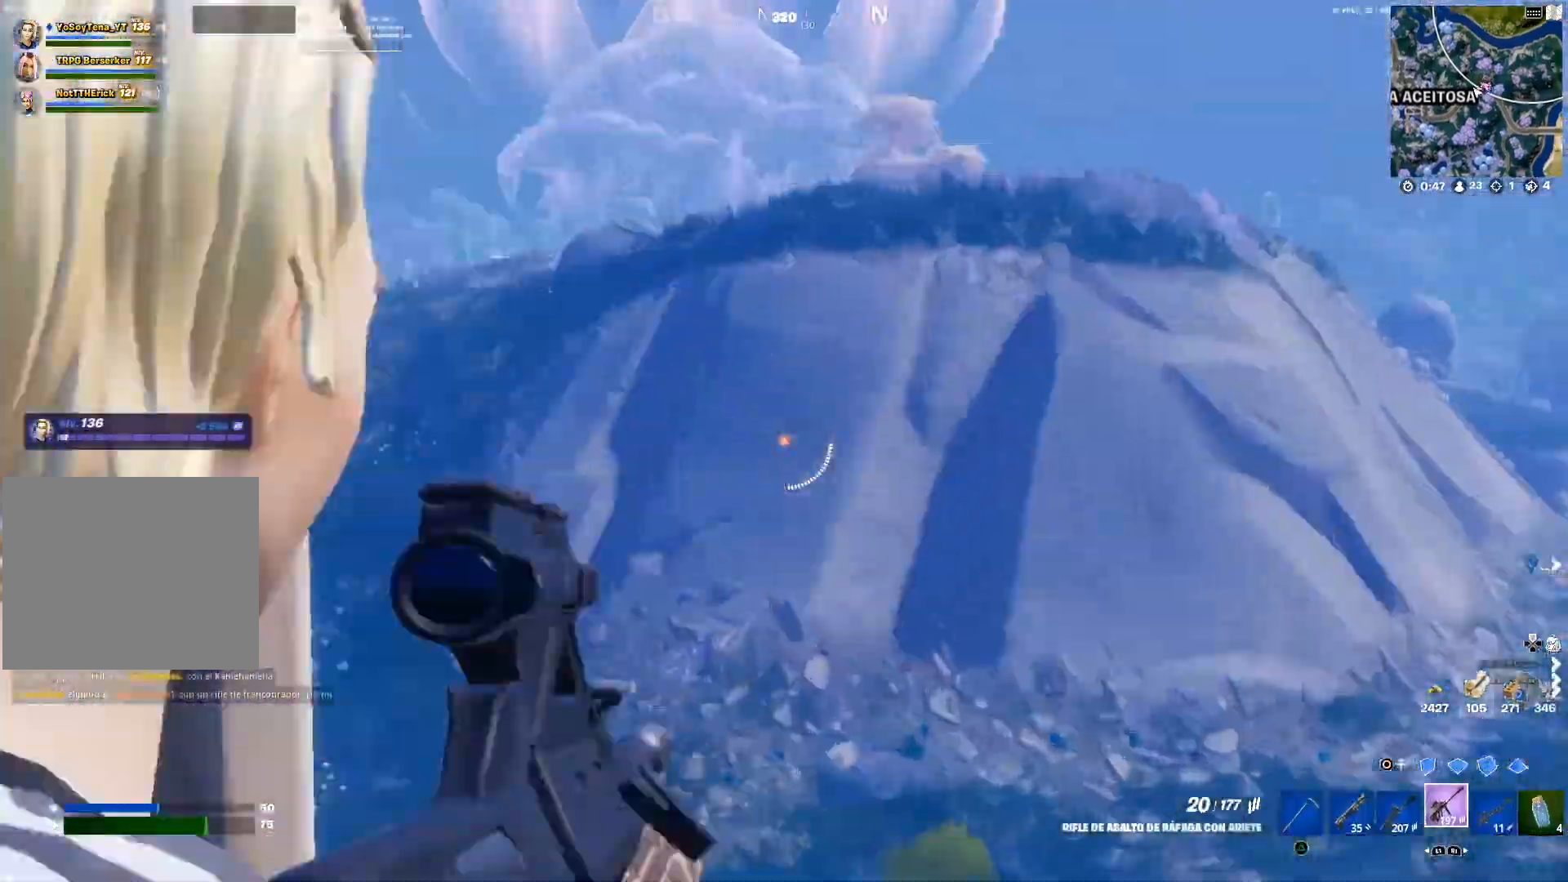
{"buttons": [], "left_stick": "left", "right_stick": "center", "events": [[33, "left_stick", "left"], [83, "left_stick", "down-left"], [100, "L2", "up"], [133, "right_stick", "down-left"], [267, "L1", "down"], [283, "left_stick", "left"], [367, "L1", "up"], [417, "L1", "down"], [467, "right_stick", "center"], [500, "L1", "up"]]}